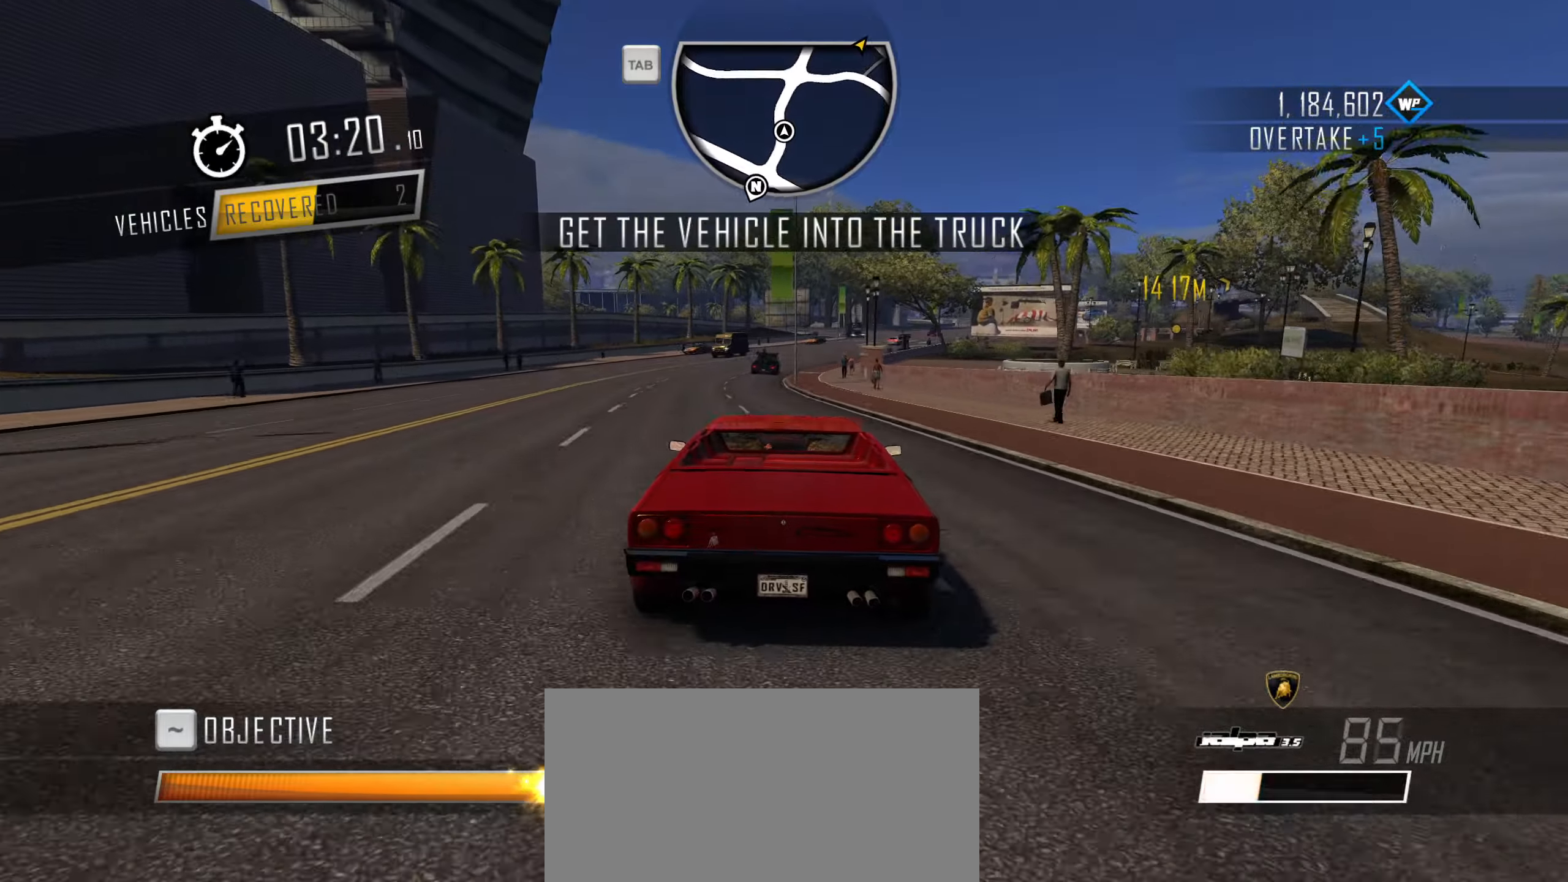
Gameplay with keyboard; each line is a JSON object with the keys held at the frame after it. "events" lists presses ("down") and releases ("up") of "1", "2", "3", "4", "5", "6", "7", "8", "9", "a", "alt", "b", "c", "caps_lock", "ctrl", "d", "down", "e", "escape", "f", "f4", "f6", "f9", "left", "q", "r", "return", "right", "s", "shift", "space", "super", "tab", "tilde", "up", "w", "x" and "z" between this image and that frame as [ms after this image, input, new state], when the widget could be followed in between. No other keys are recorded. Mouse input is not recorded.
{"keys": ["shift", "w"], "events": [[333, "d", "down"], [416, "d", "up"]]}
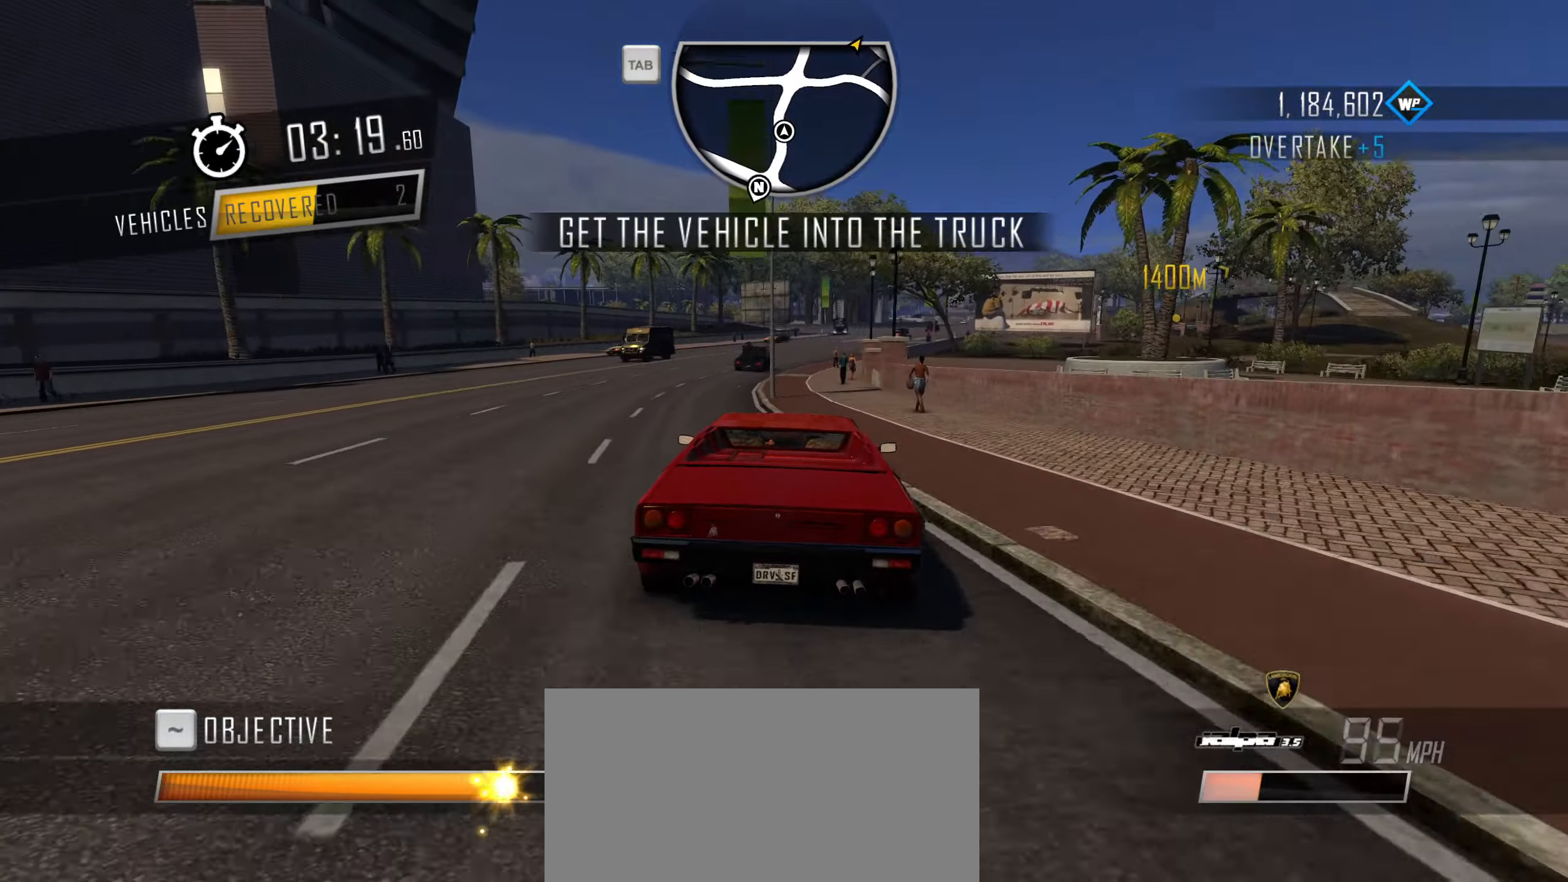
{"keys": ["d", "shift", "w"], "events": [[150, "d", "down"], [300, "d", "up"], [433, "d", "down"]]}
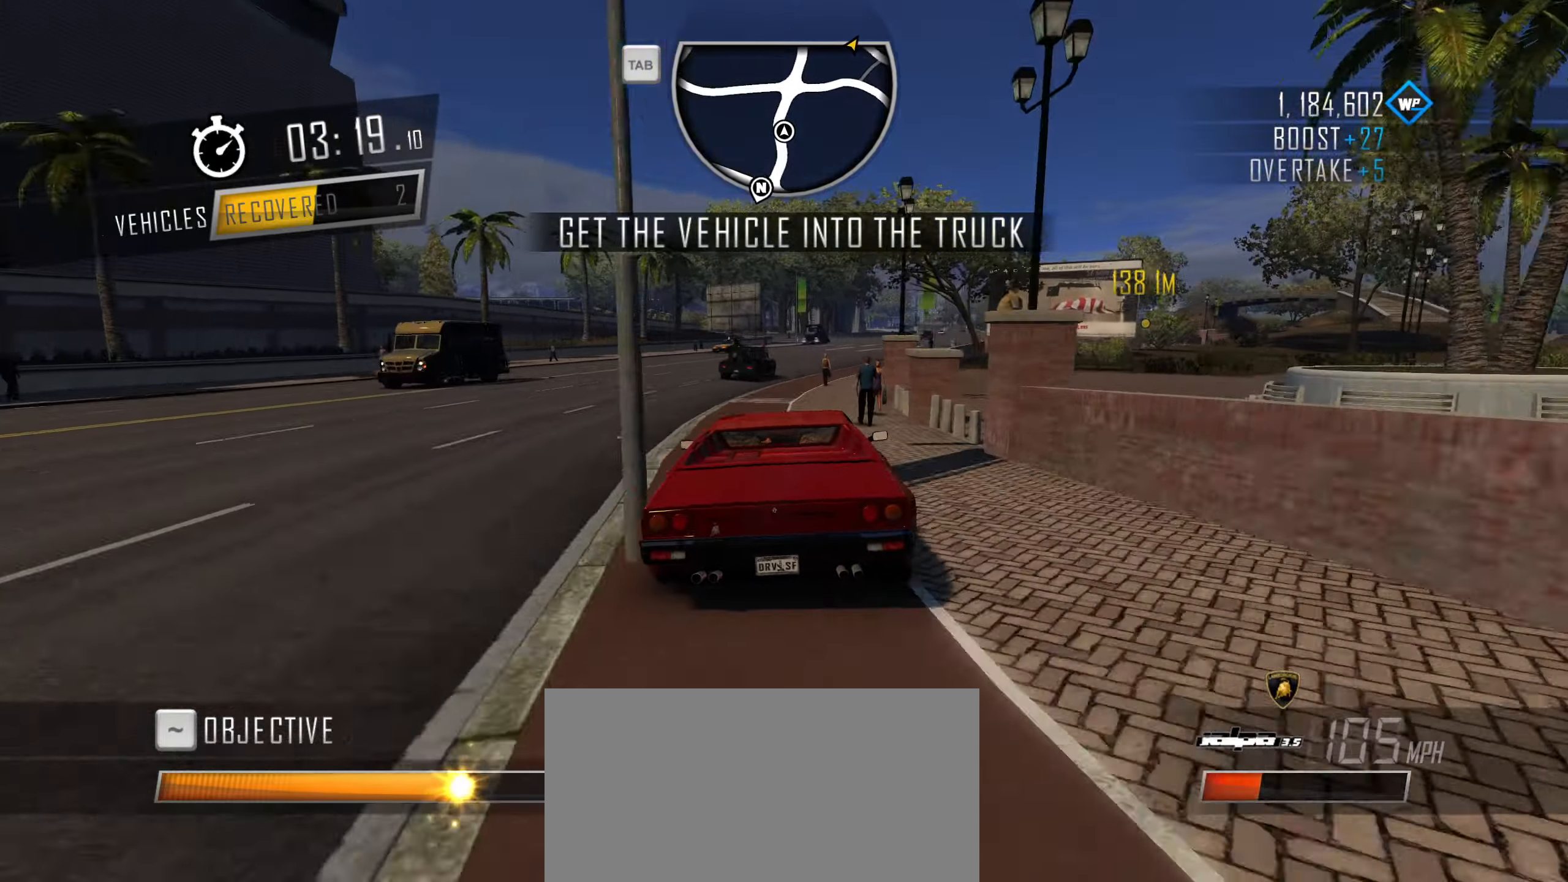
{"keys": ["d"], "events": [[166, "d", "up"], [166, "shift", "up"], [316, "d", "down"], [500, "w", "up"]]}
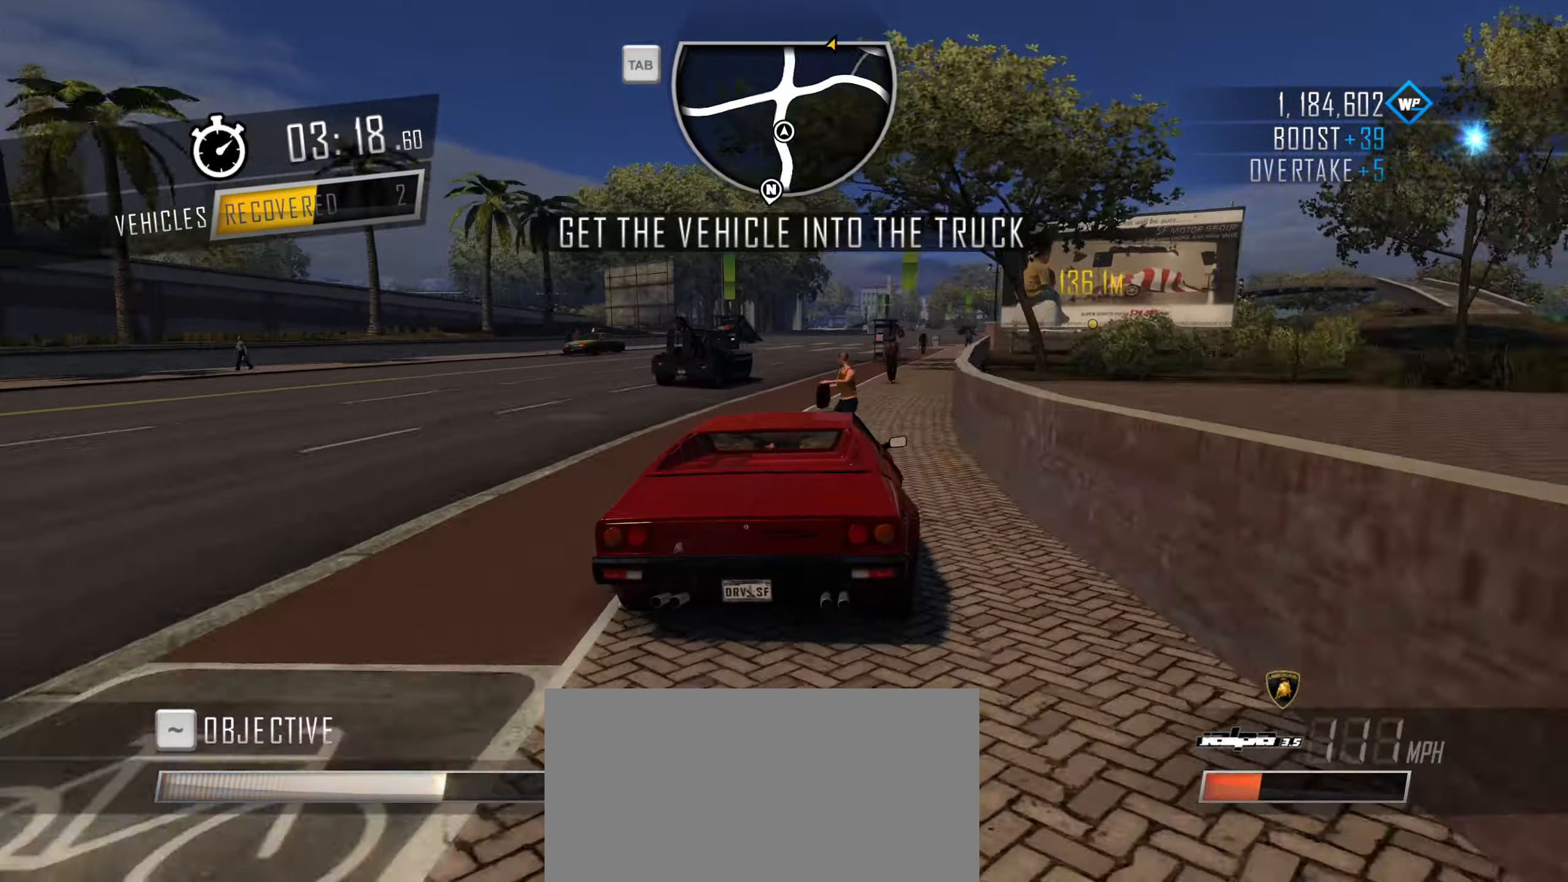
{"keys": ["d", "w"], "events": [[133, "d", "up"], [283, "w", "down"], [383, "d", "down"]]}
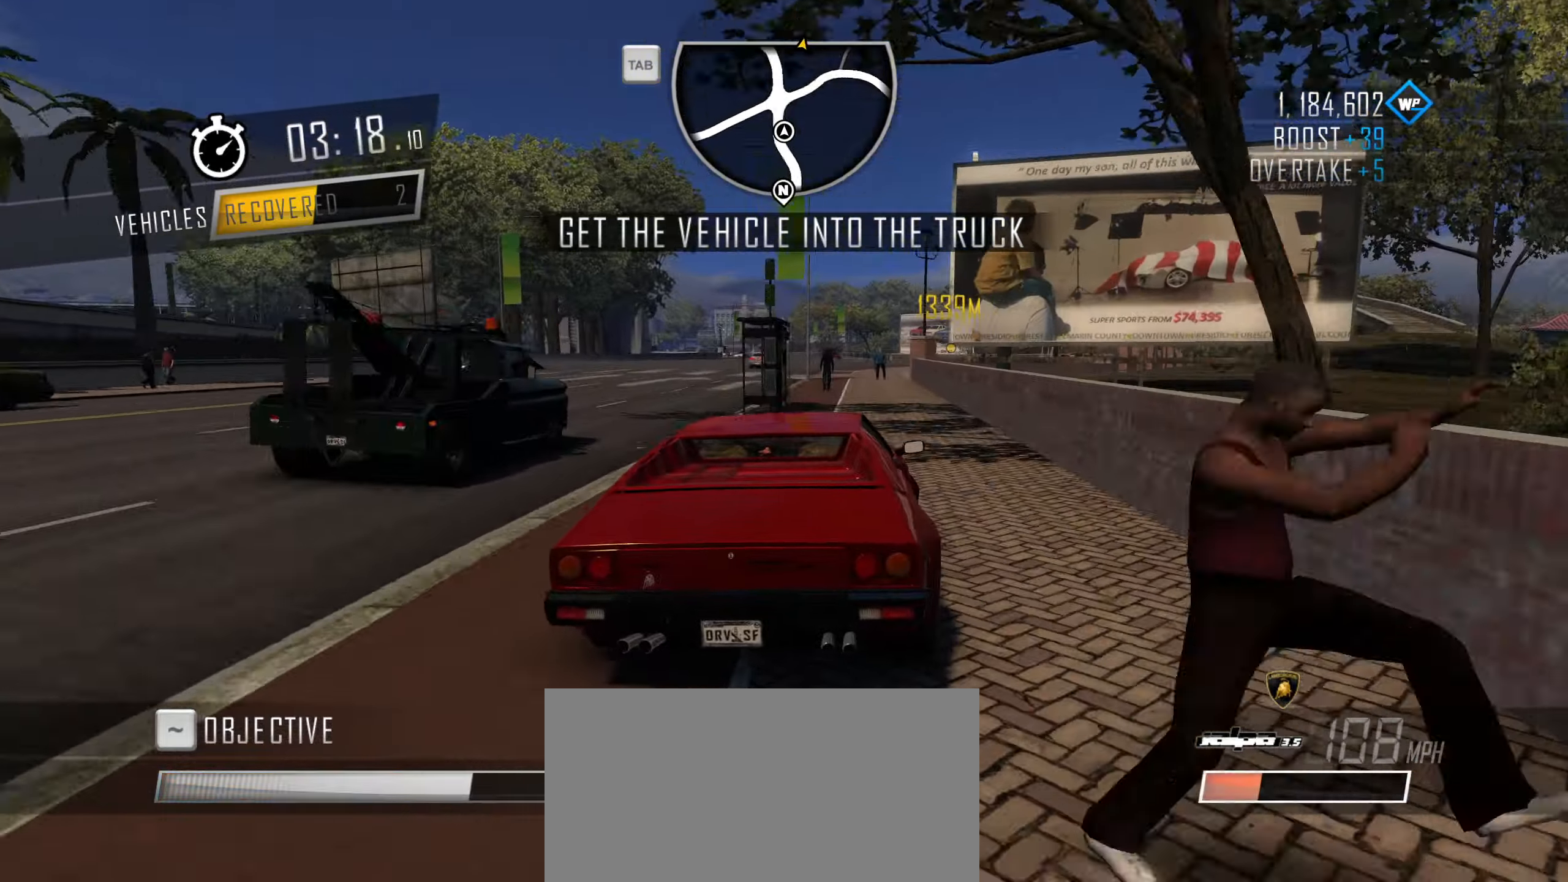
{"keys": ["d"], "events": [[16, "d", "up"], [433, "d", "down"], [483, "w", "up"]]}
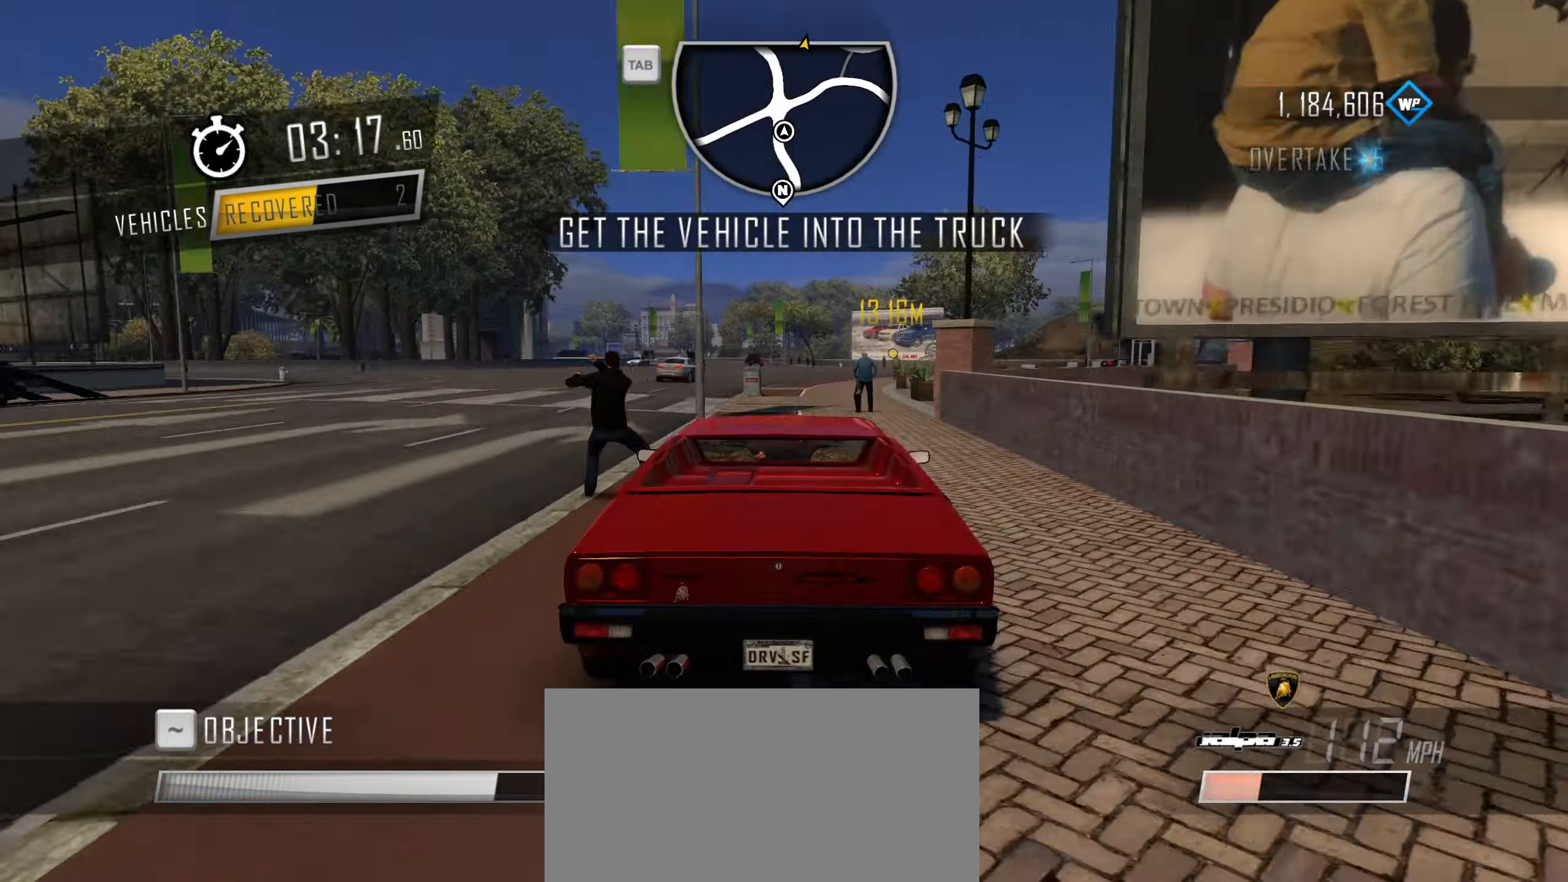
{"keys": ["w"], "events": [[33, "d", "up"], [166, "d", "down"], [316, "d", "up"], [450, "w", "down"]]}
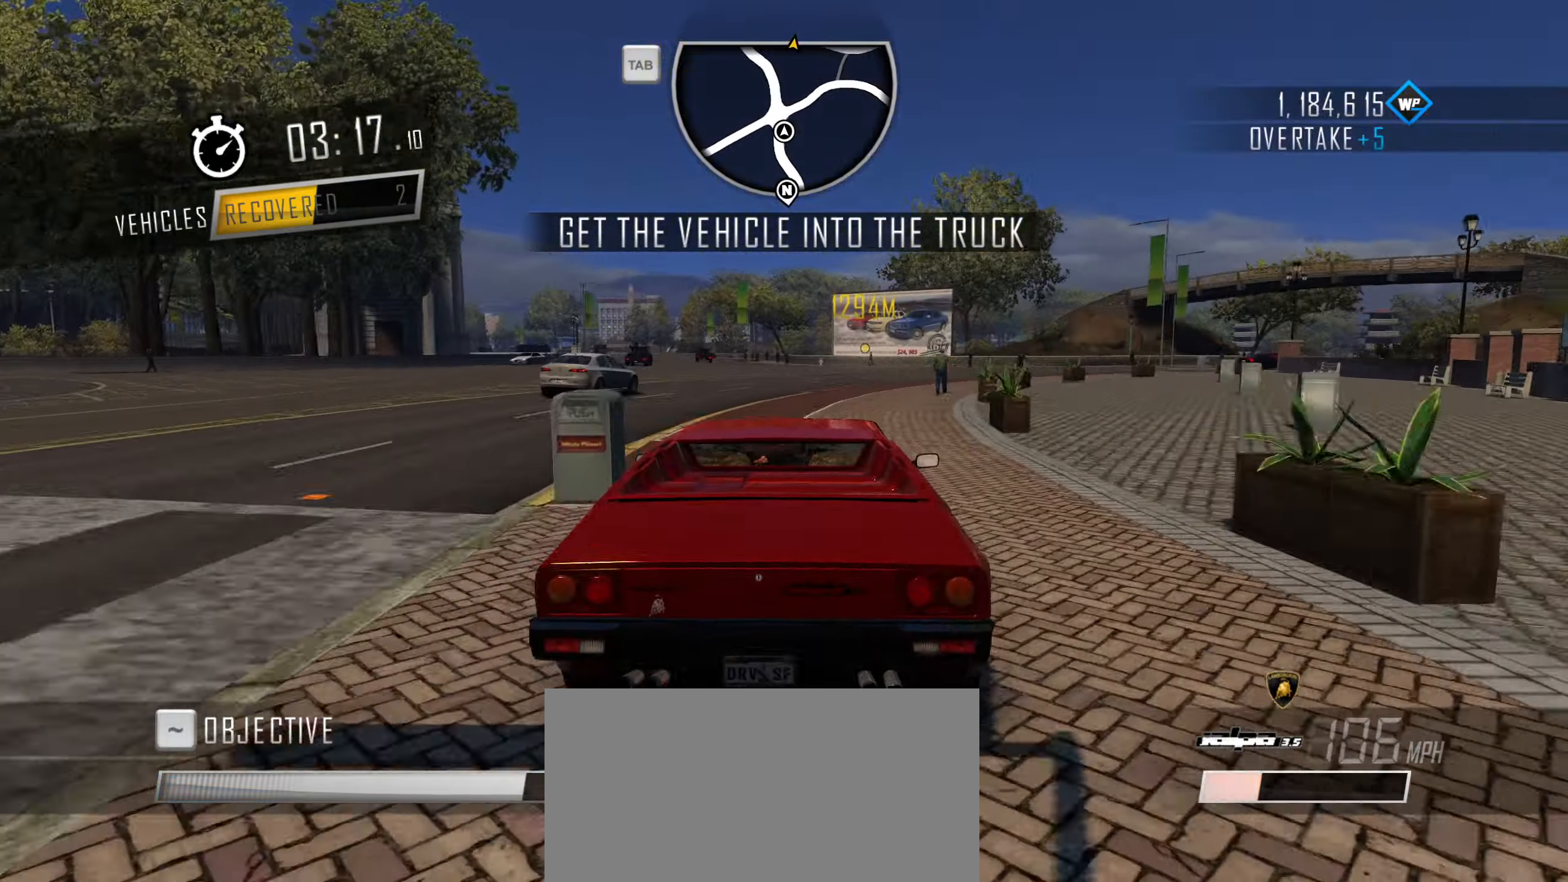
{"keys": ["w"], "events": [[233, "a", "down"], [466, "a", "up"]]}
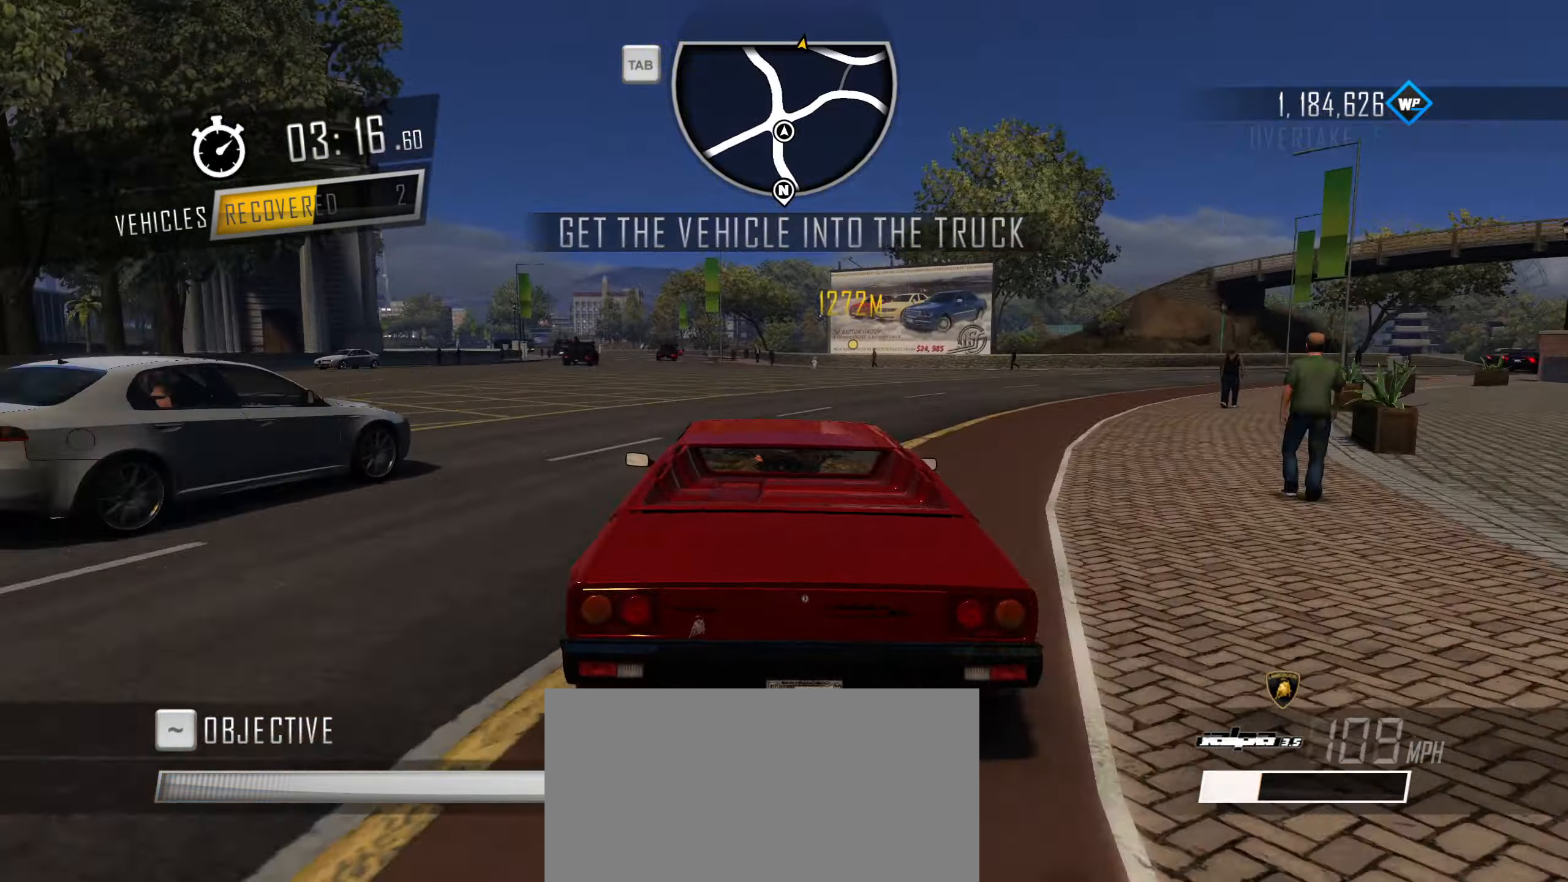
{"keys": ["w"], "events": [[116, "a", "down"], [350, "a", "up"]]}
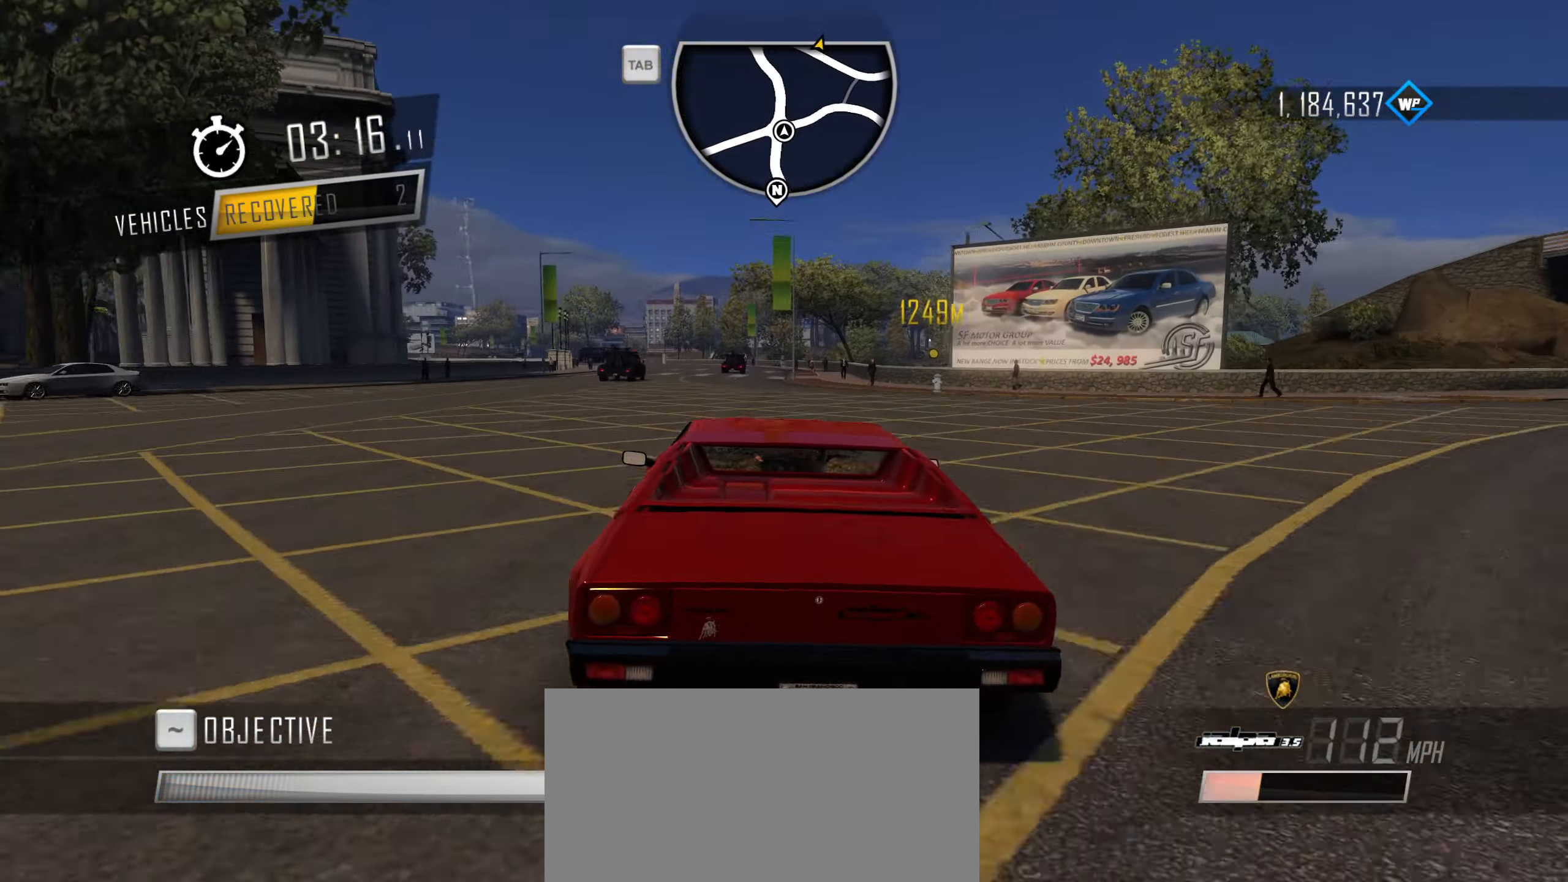
{"keys": ["w"], "events": [[33, "a", "down"], [116, "a", "up"]]}
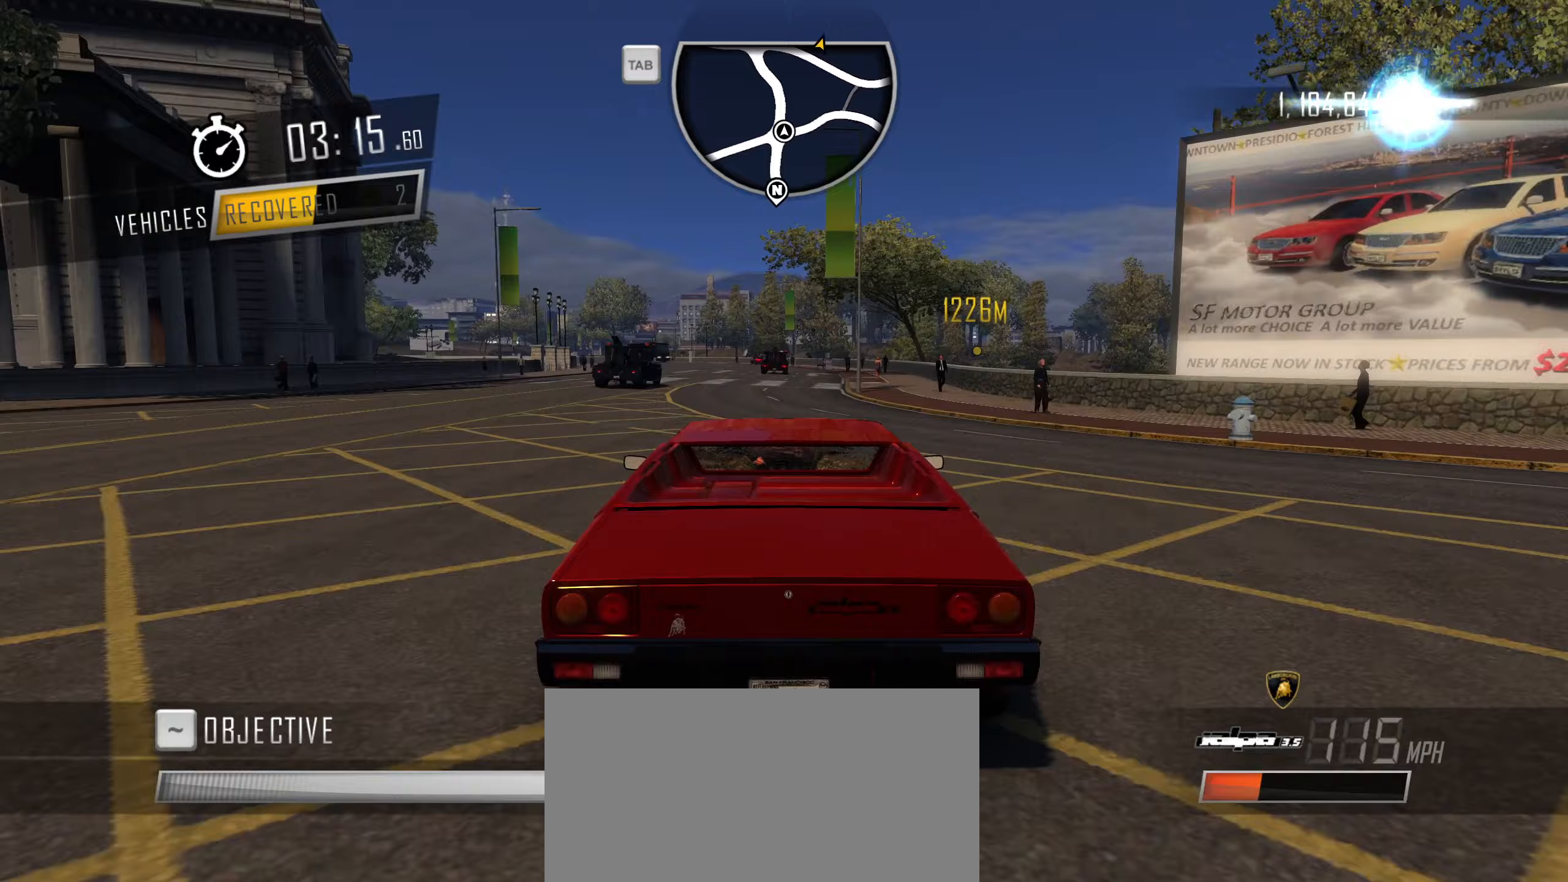
{"keys": ["w"], "events": [[100, "a", "down"], [183, "a", "up"], [333, "a", "down"], [467, "a", "up"]]}
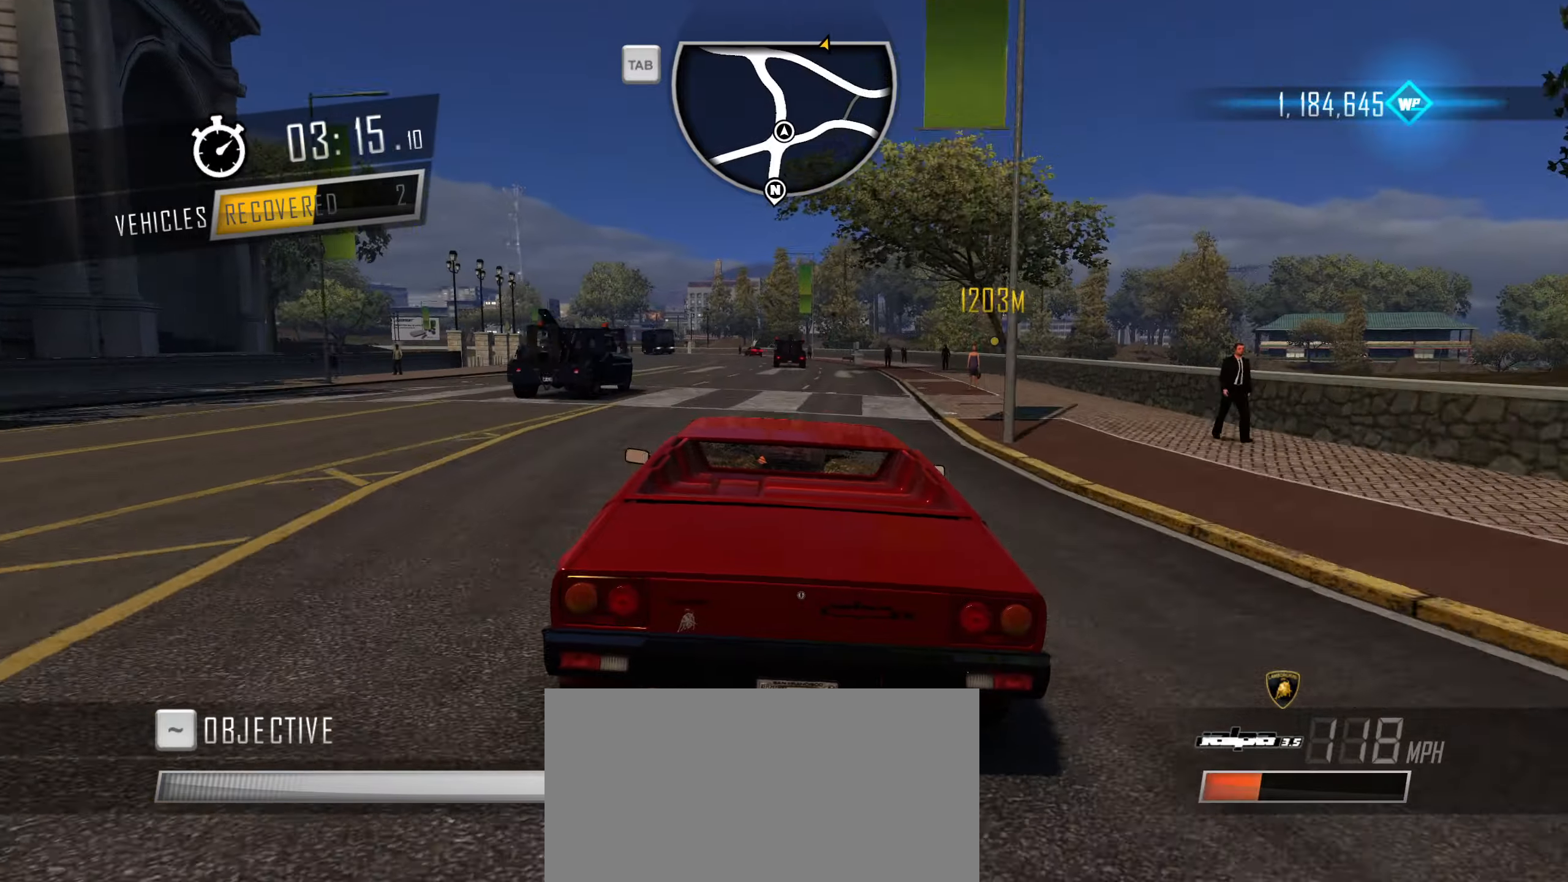
{"keys": ["w"], "events": [[200, "a", "down"], [300, "a", "up"]]}
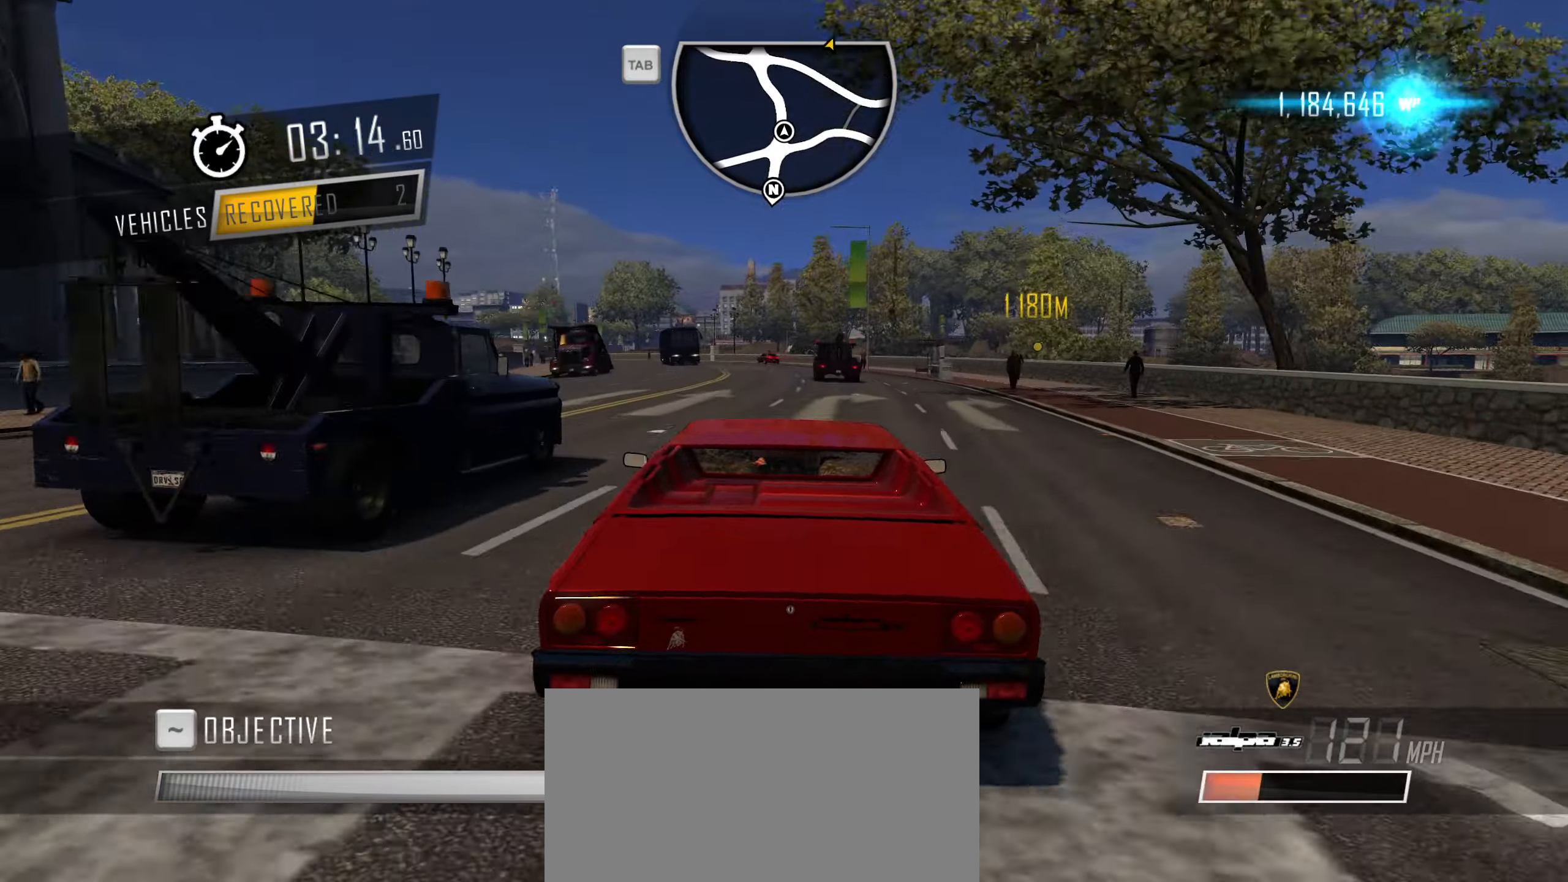
{"keys": ["w"], "events": [[267, "a", "down"], [450, "a", "up"]]}
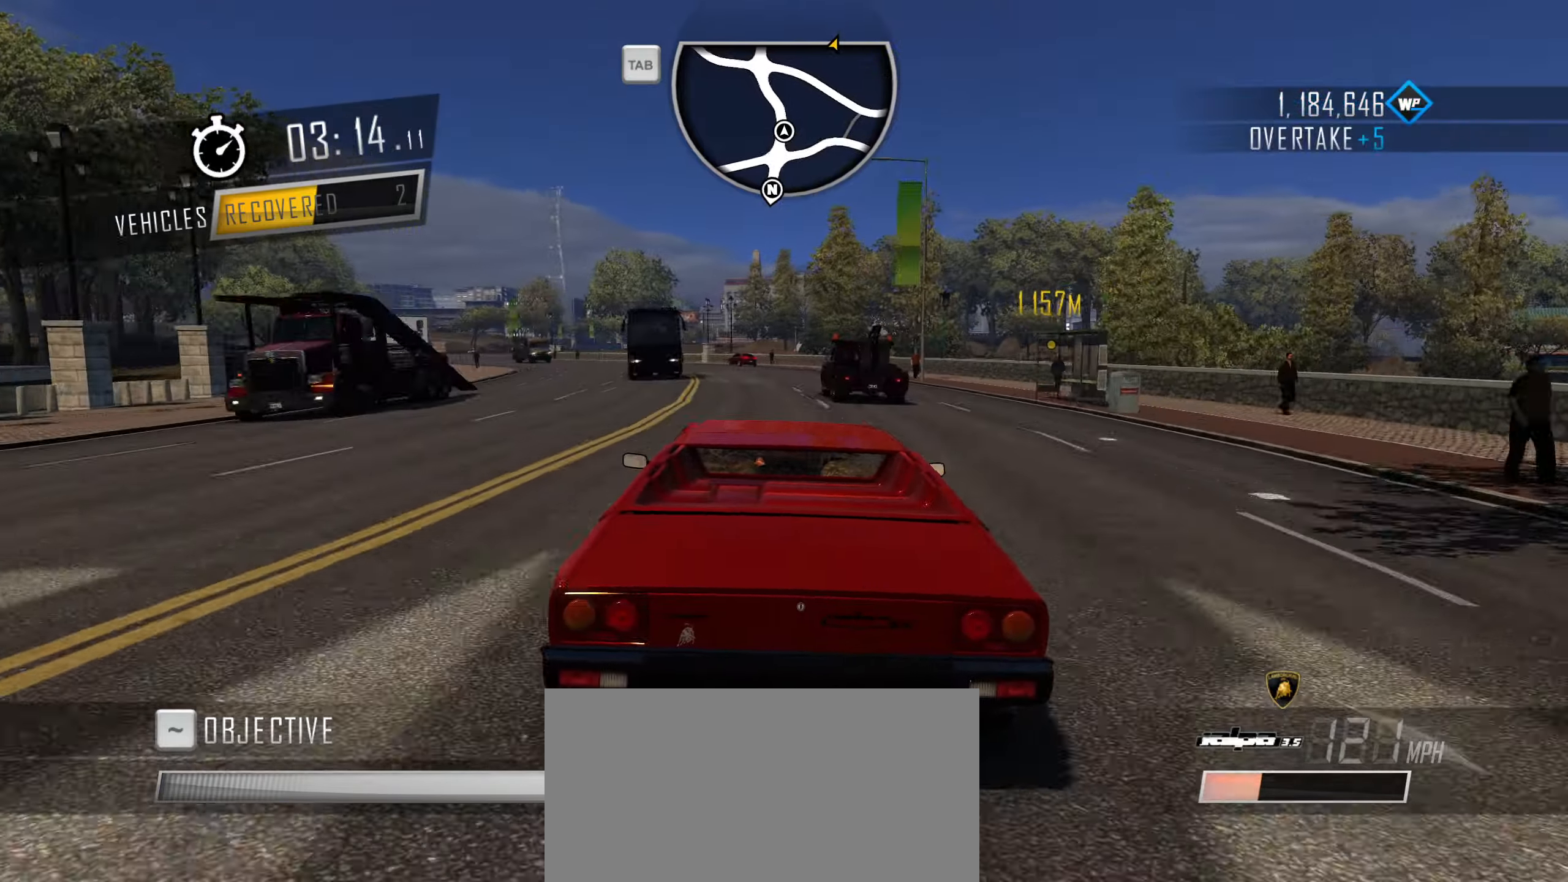
{"keys": ["w"], "events": [[150, "a", "down"], [417, "a", "up"]]}
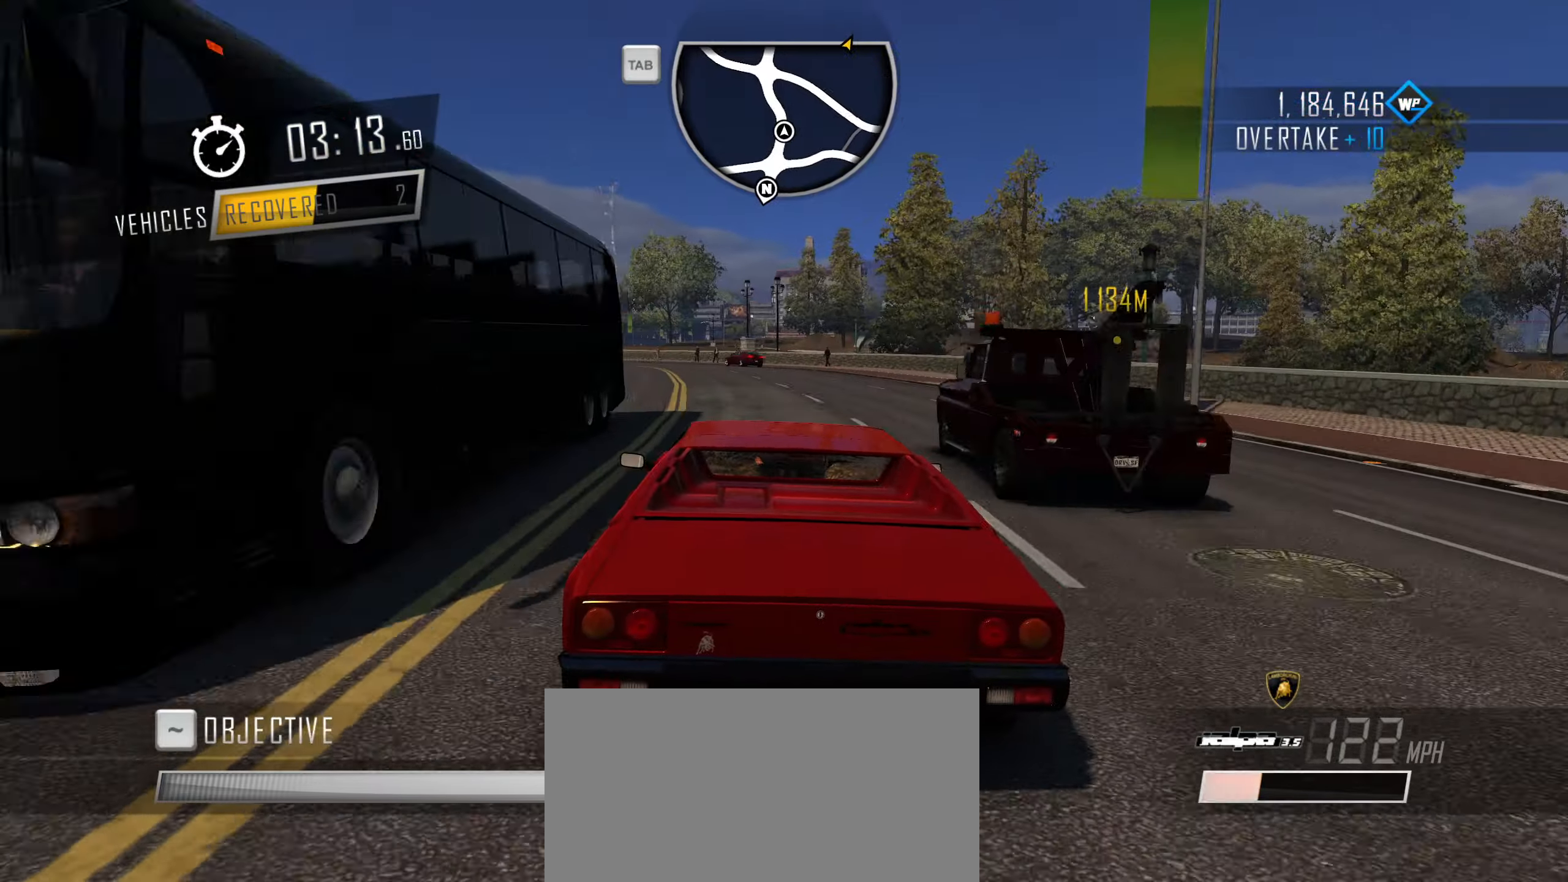
{"keys": ["a", "s"], "events": [[67, "a", "down"], [200, "a", "up"], [200, "w", "up"], [250, "a", "down"], [300, "s", "down"], [383, "a", "up"], [483, "a", "down"]]}
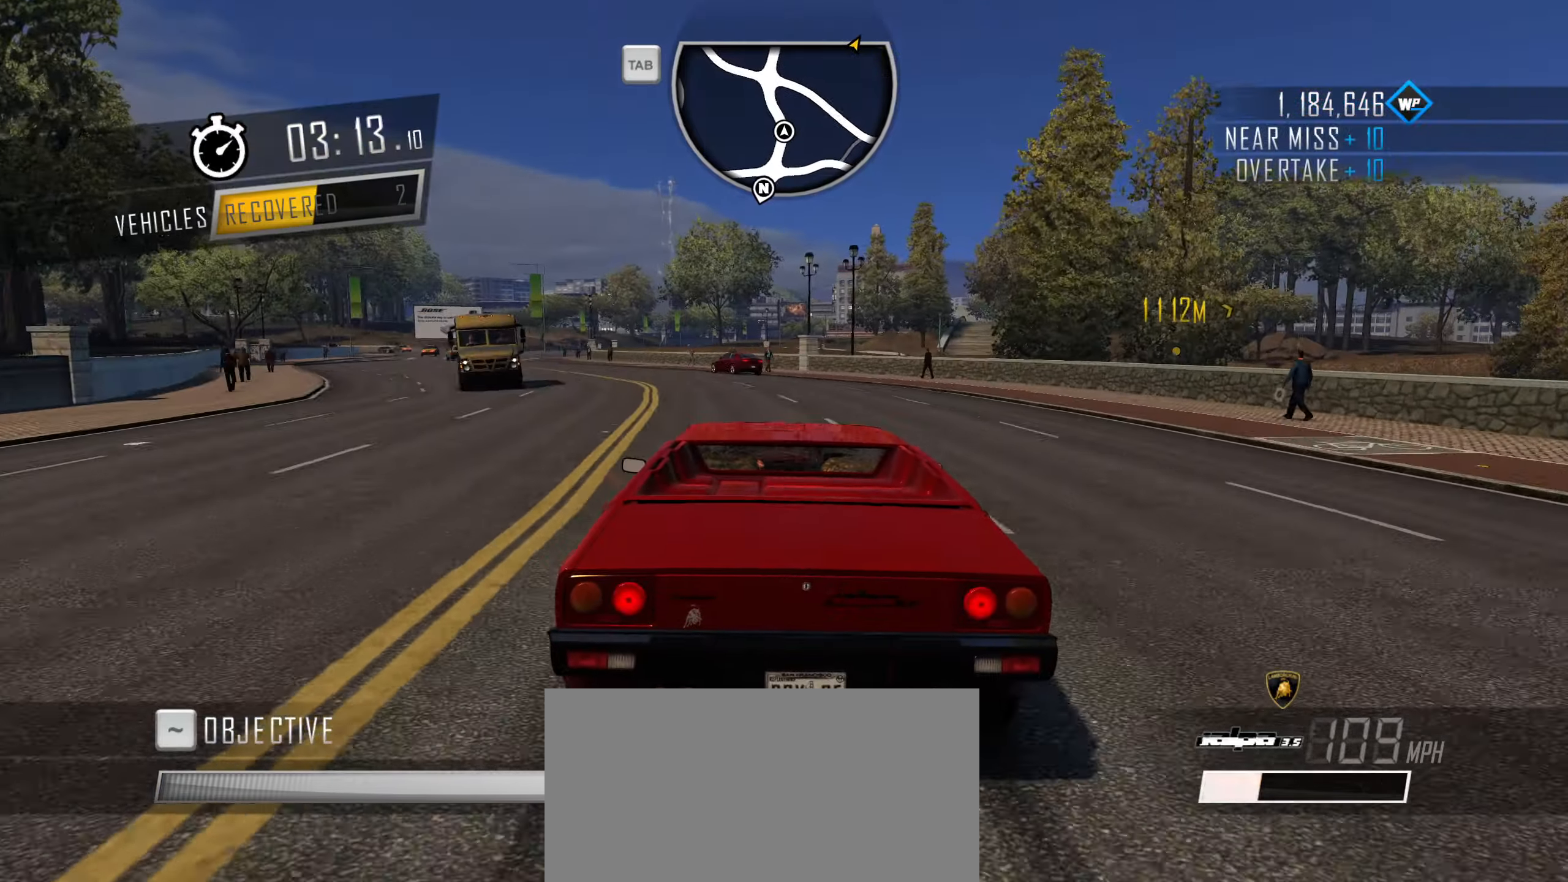
{"keys": ["a"], "events": [[133, "s", "up"], [167, "a", "up"], [317, "a", "down"]]}
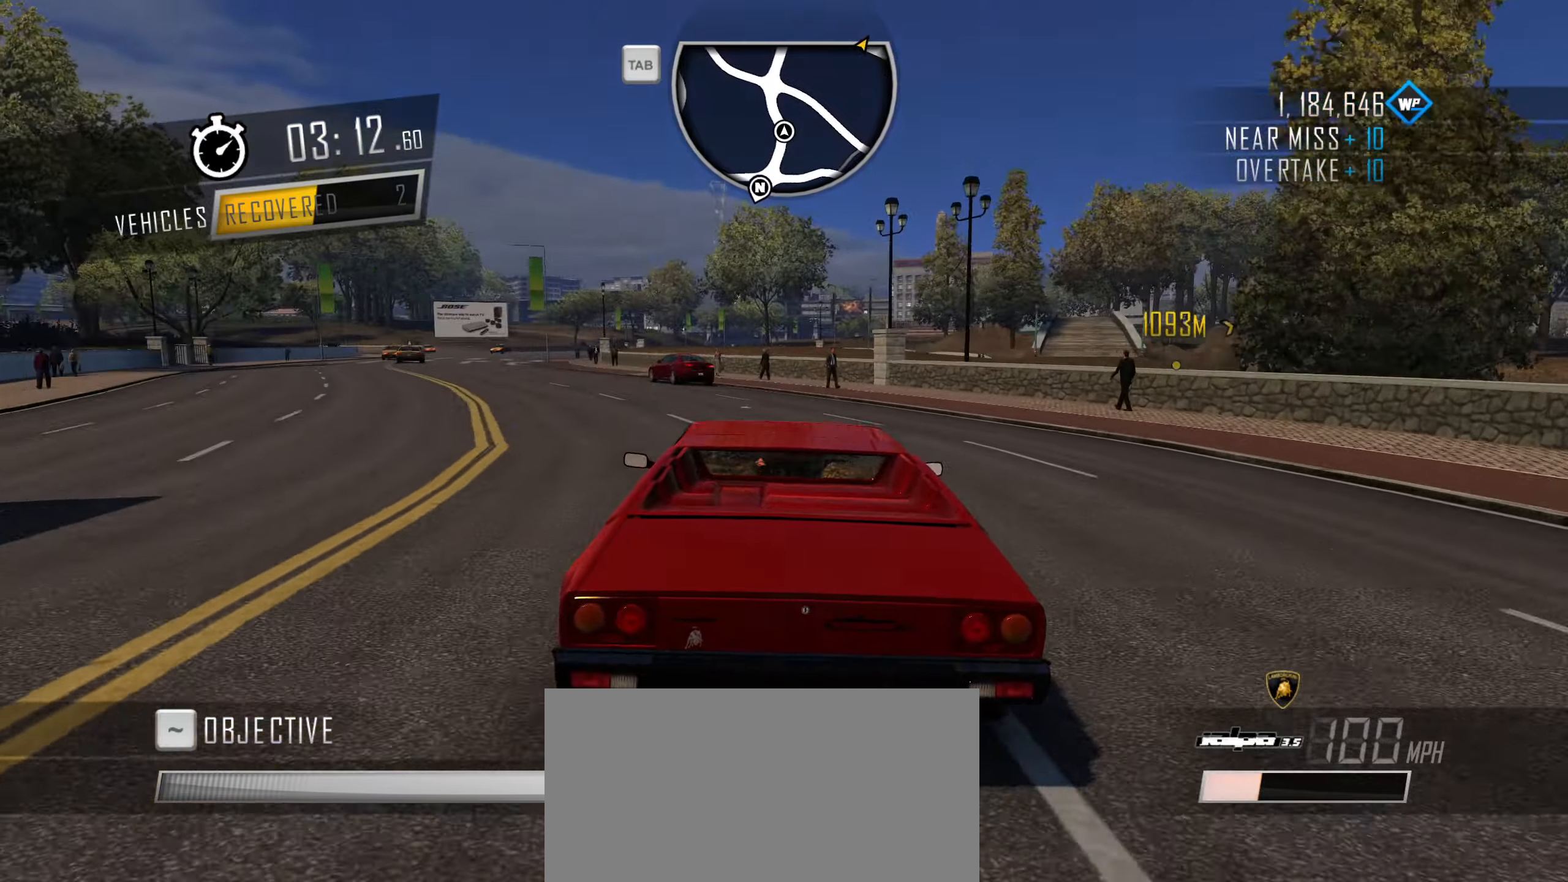
{"keys": ["a", "w"], "events": [[233, "a", "up"], [333, "w", "down"], [417, "a", "down"]]}
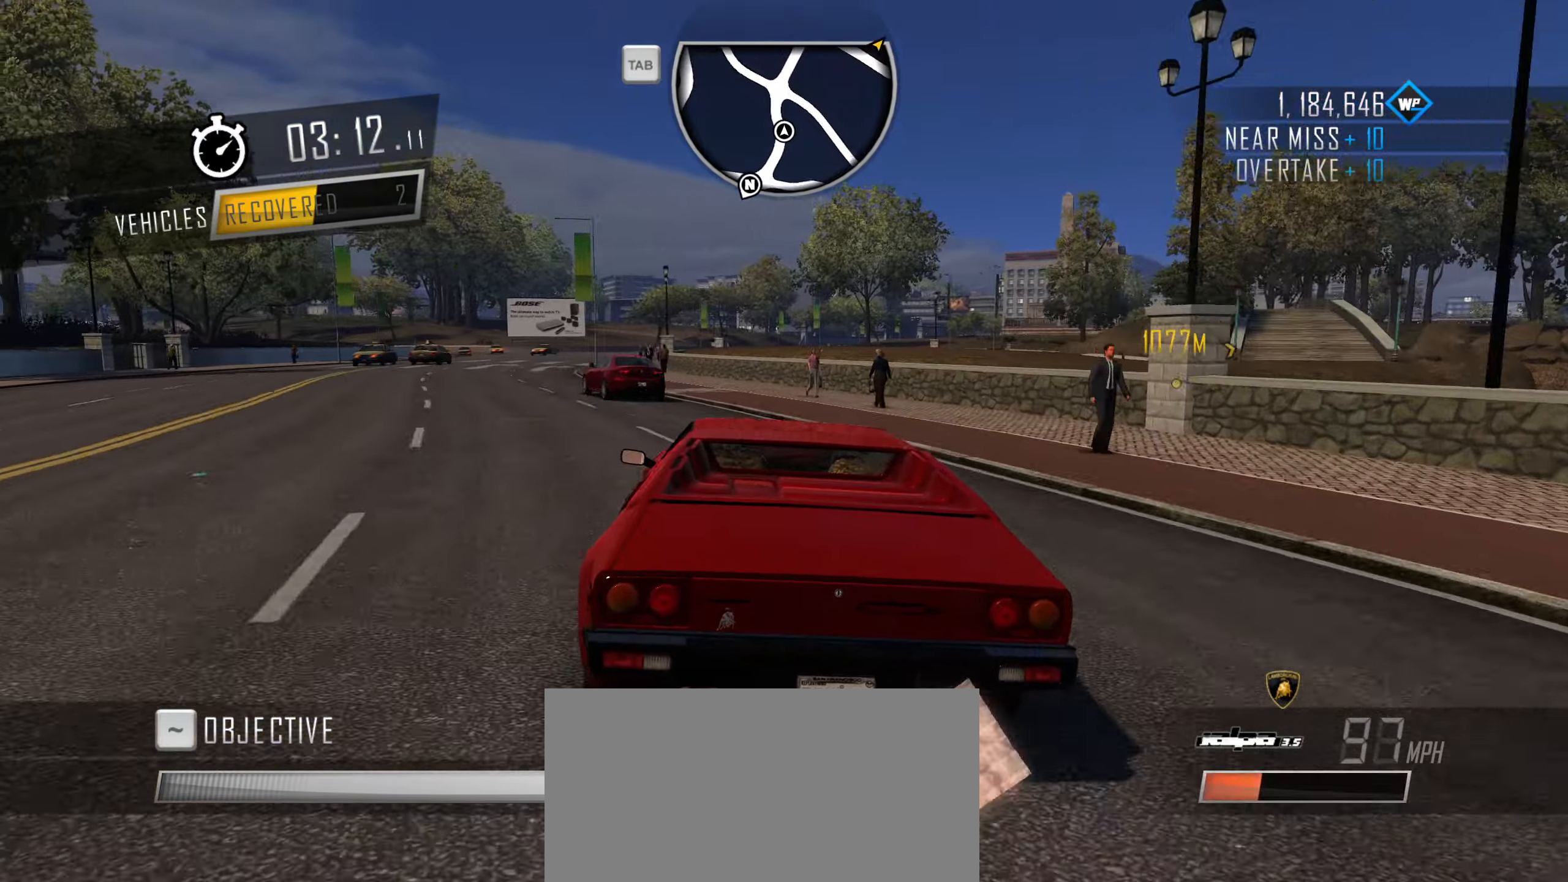
{"keys": ["w"], "events": [[300, "w", "up"], [433, "w", "down"], [483, "a", "up"]]}
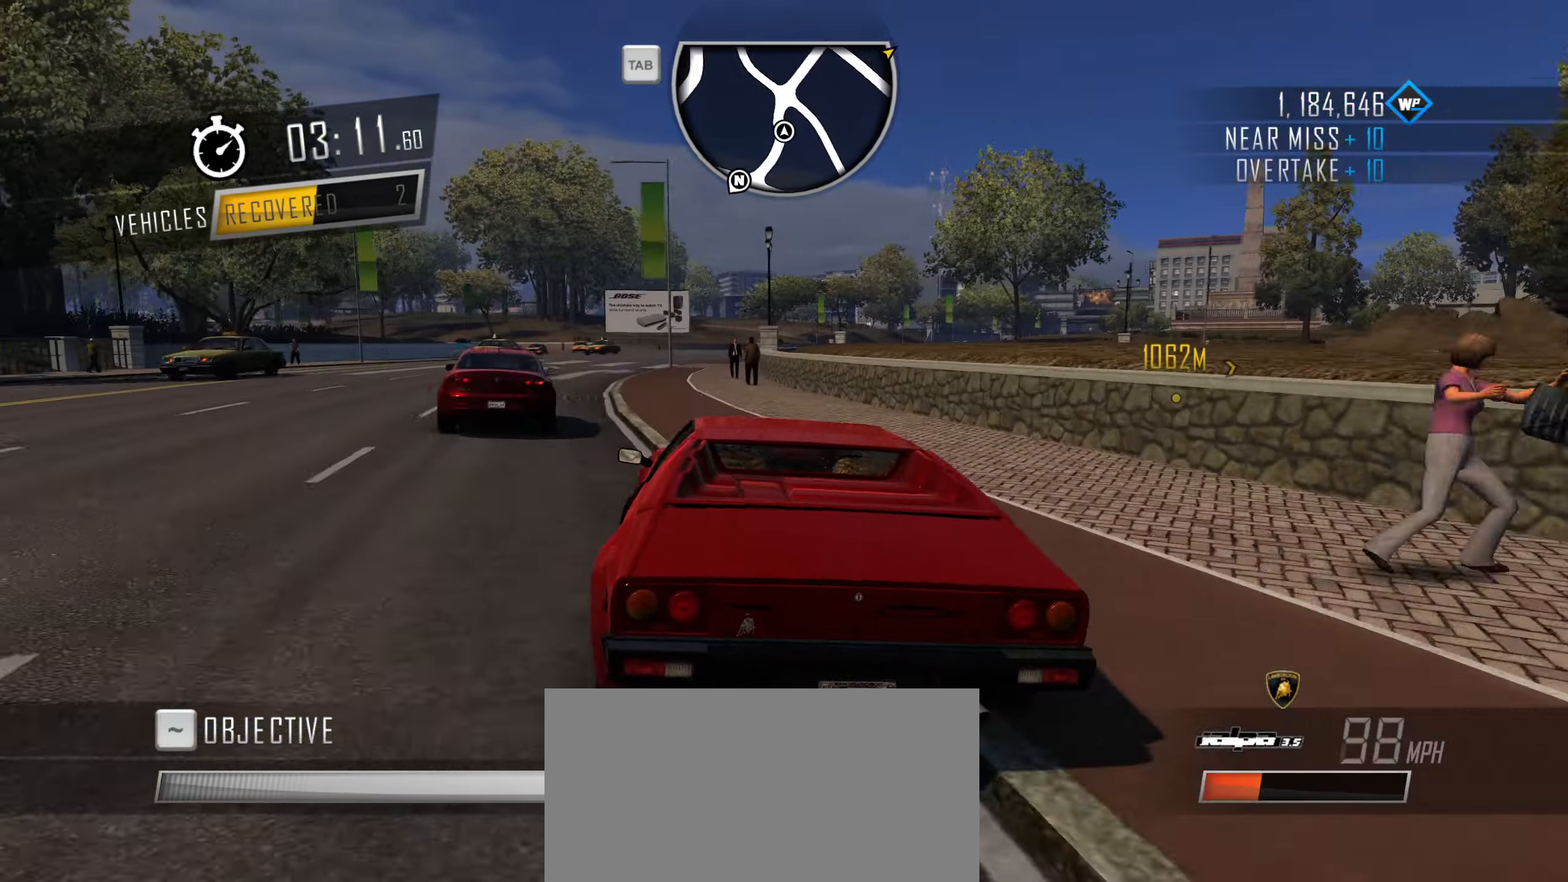
{"keys": ["d", "w"], "events": [[167, "d", "down"], [350, "d", "up"], [400, "d", "down"]]}
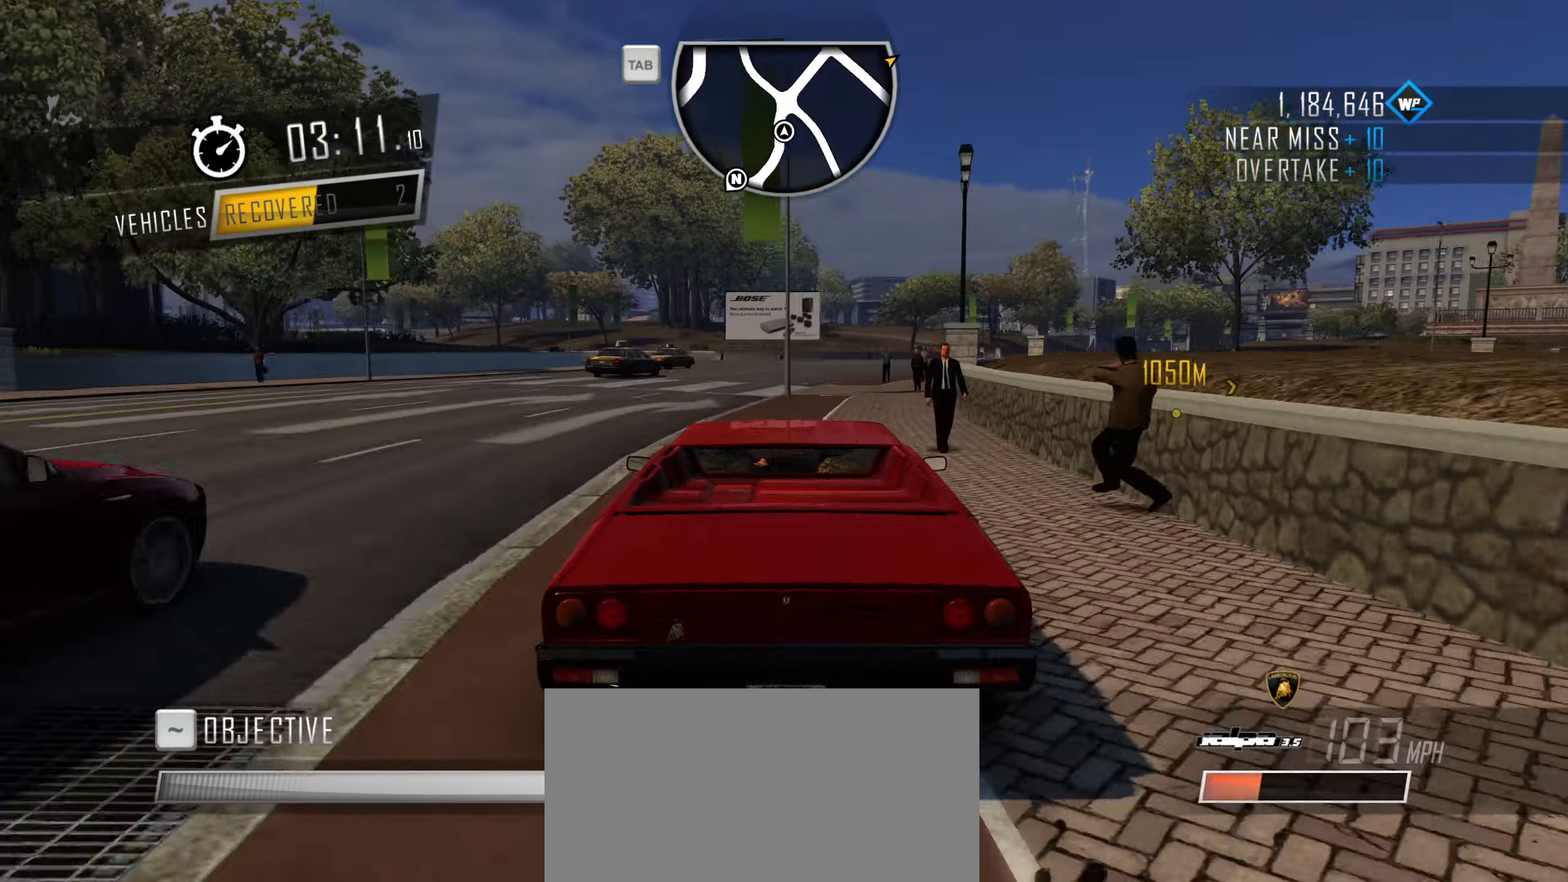
{"keys": ["d"], "events": [[133, "d", "up"], [233, "d", "down"], [467, "w", "up"]]}
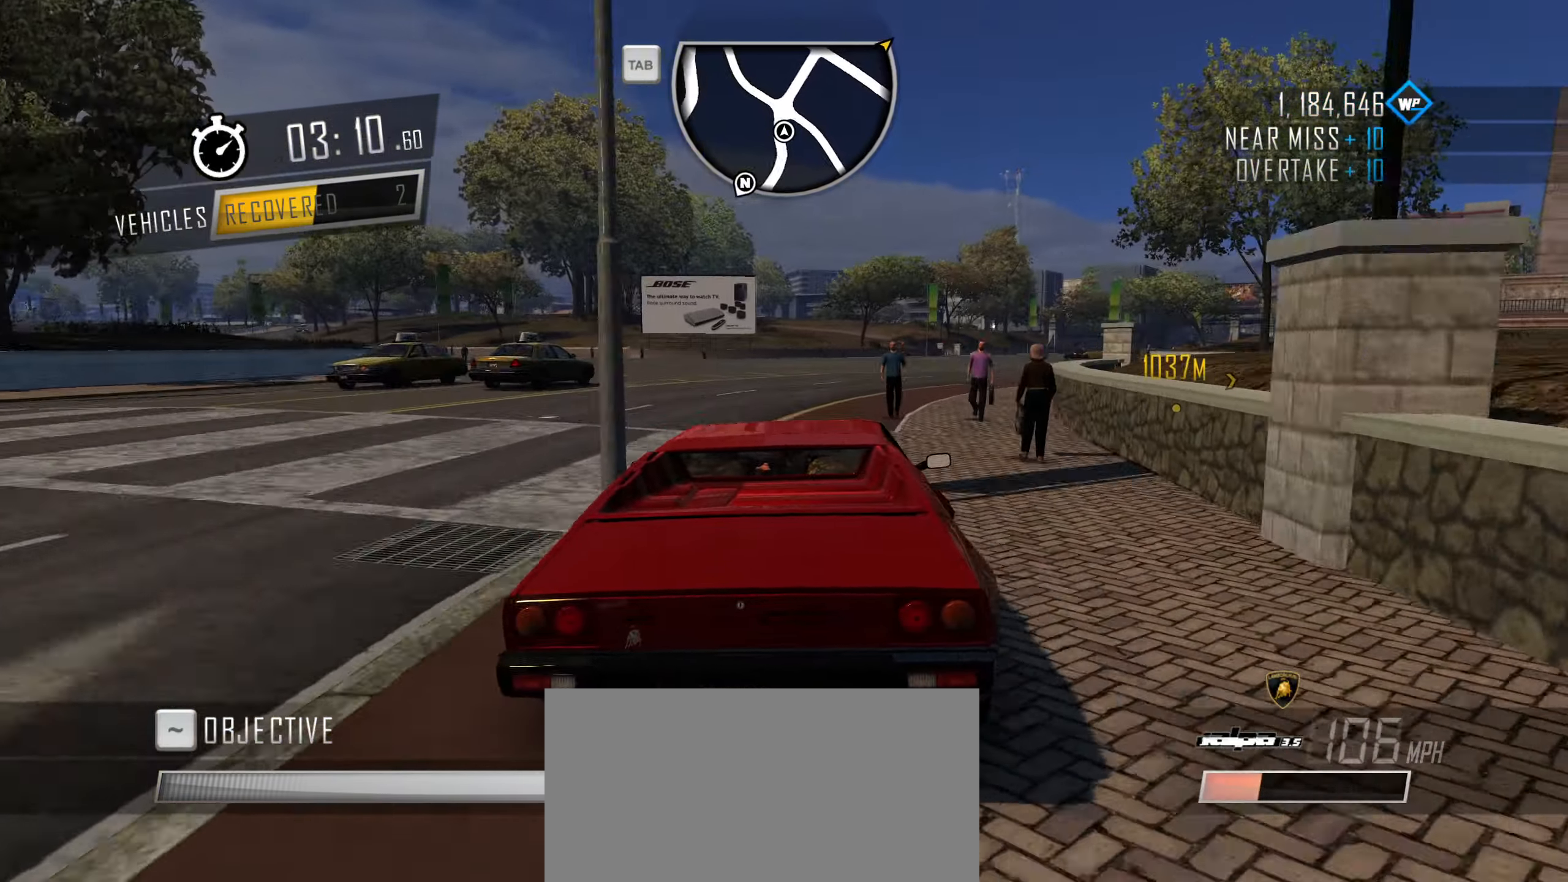
{"keys": ["a", "w"], "events": [[100, "w", "down"], [350, "d", "up"], [484, "a", "down"]]}
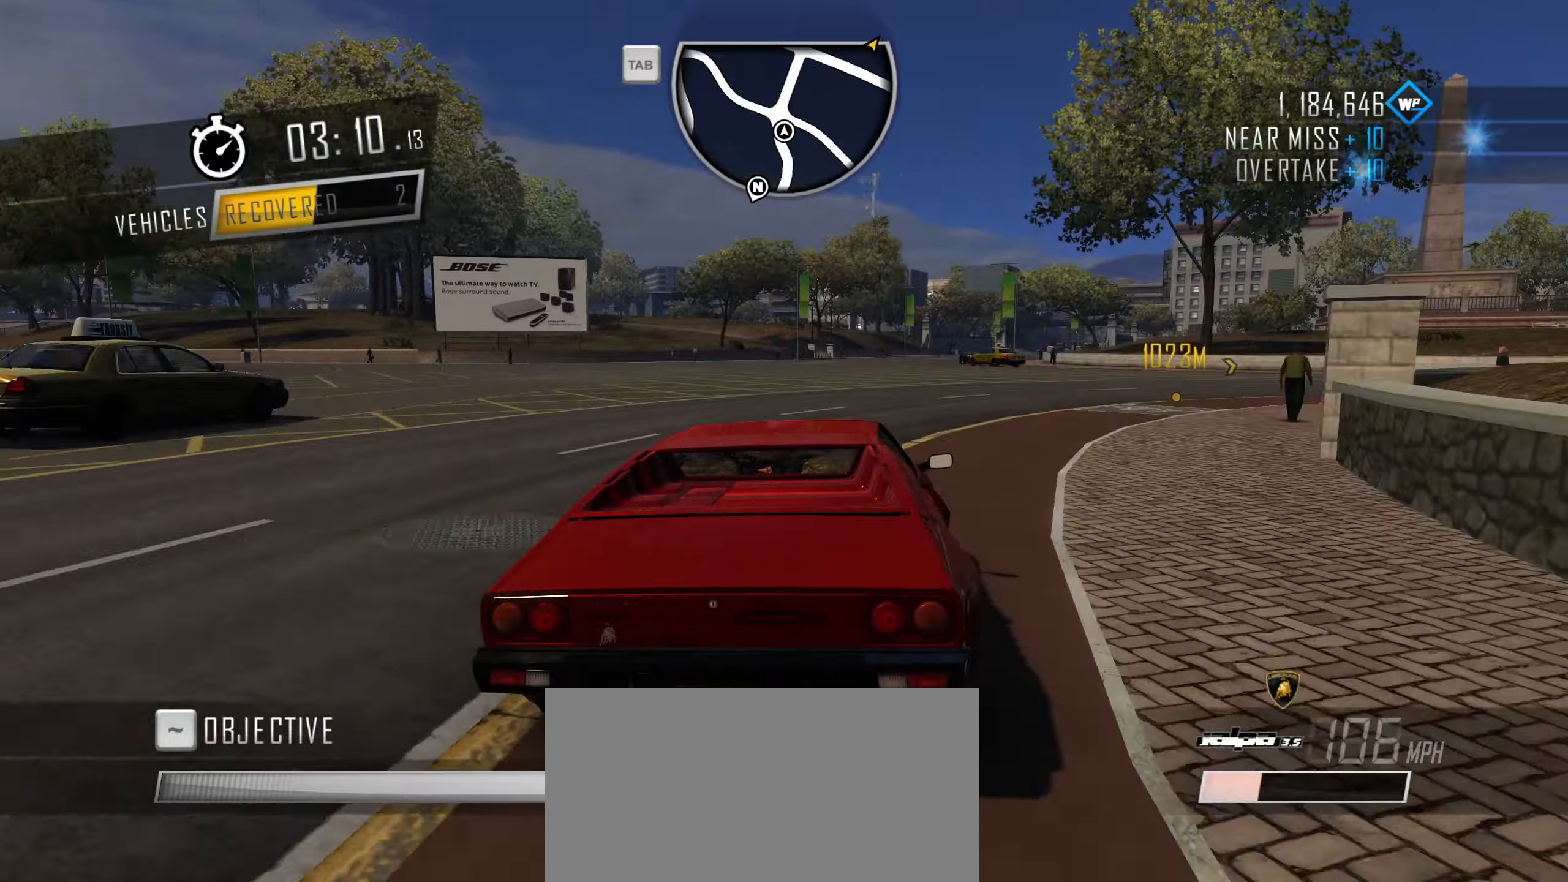
{"keys": ["w"], "events": [[333, "a", "up"]]}
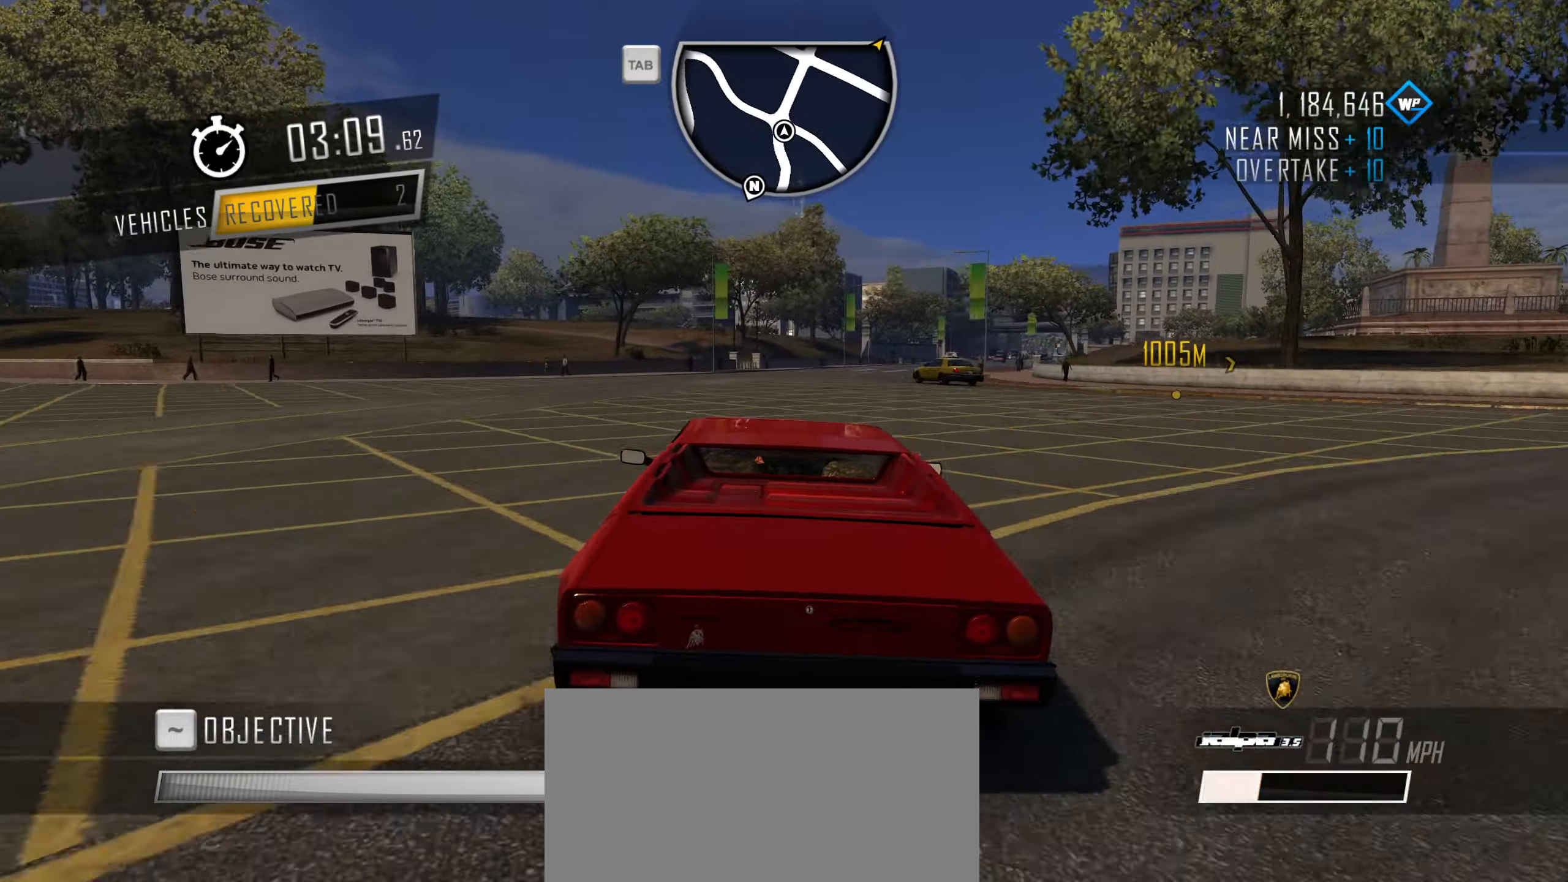
{"keys": ["d", "w"], "events": [[66, "d", "down"], [250, "d", "up"], [350, "d", "down"]]}
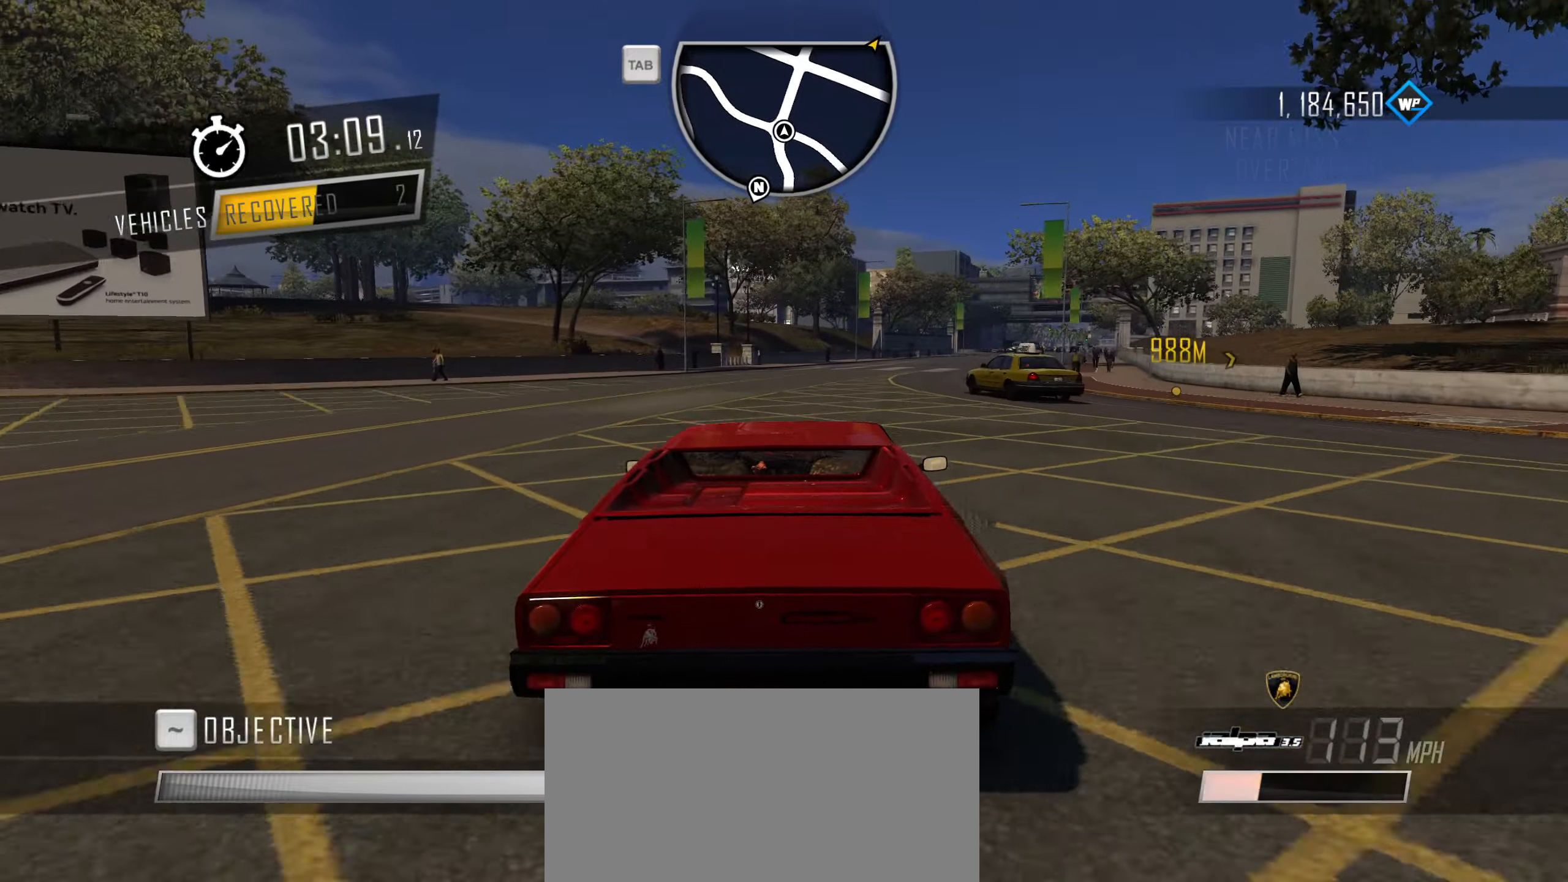
{"keys": ["d", "shift", "w"], "events": [[83, "d", "up"], [216, "d", "down"], [450, "shift", "down"]]}
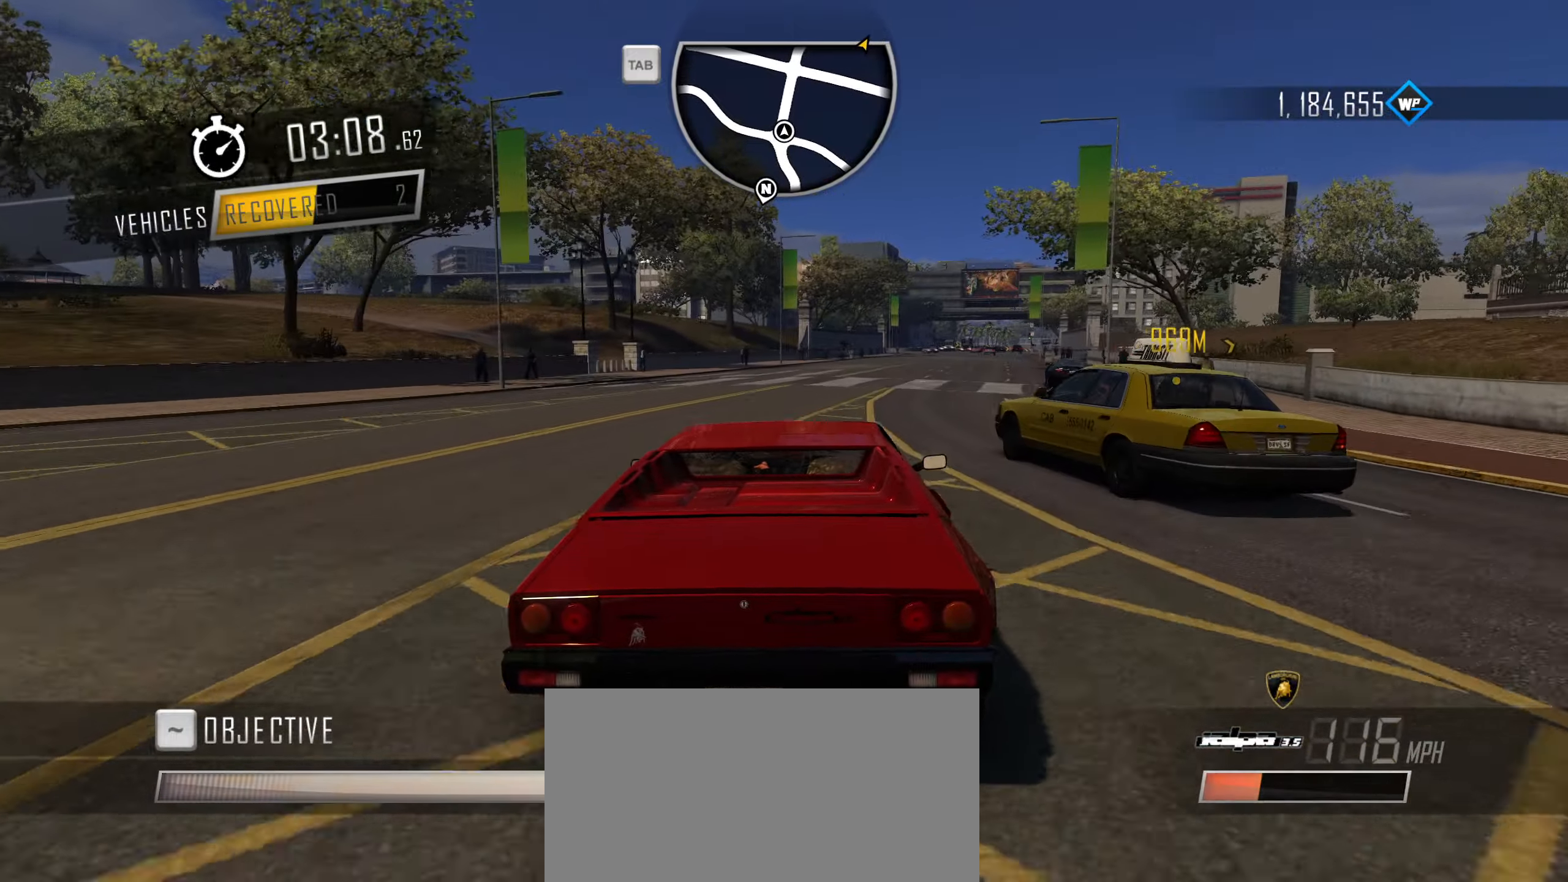
{"keys": ["shift", "w"], "events": [[50, "d", "up"], [133, "d", "down"], [416, "d", "up"]]}
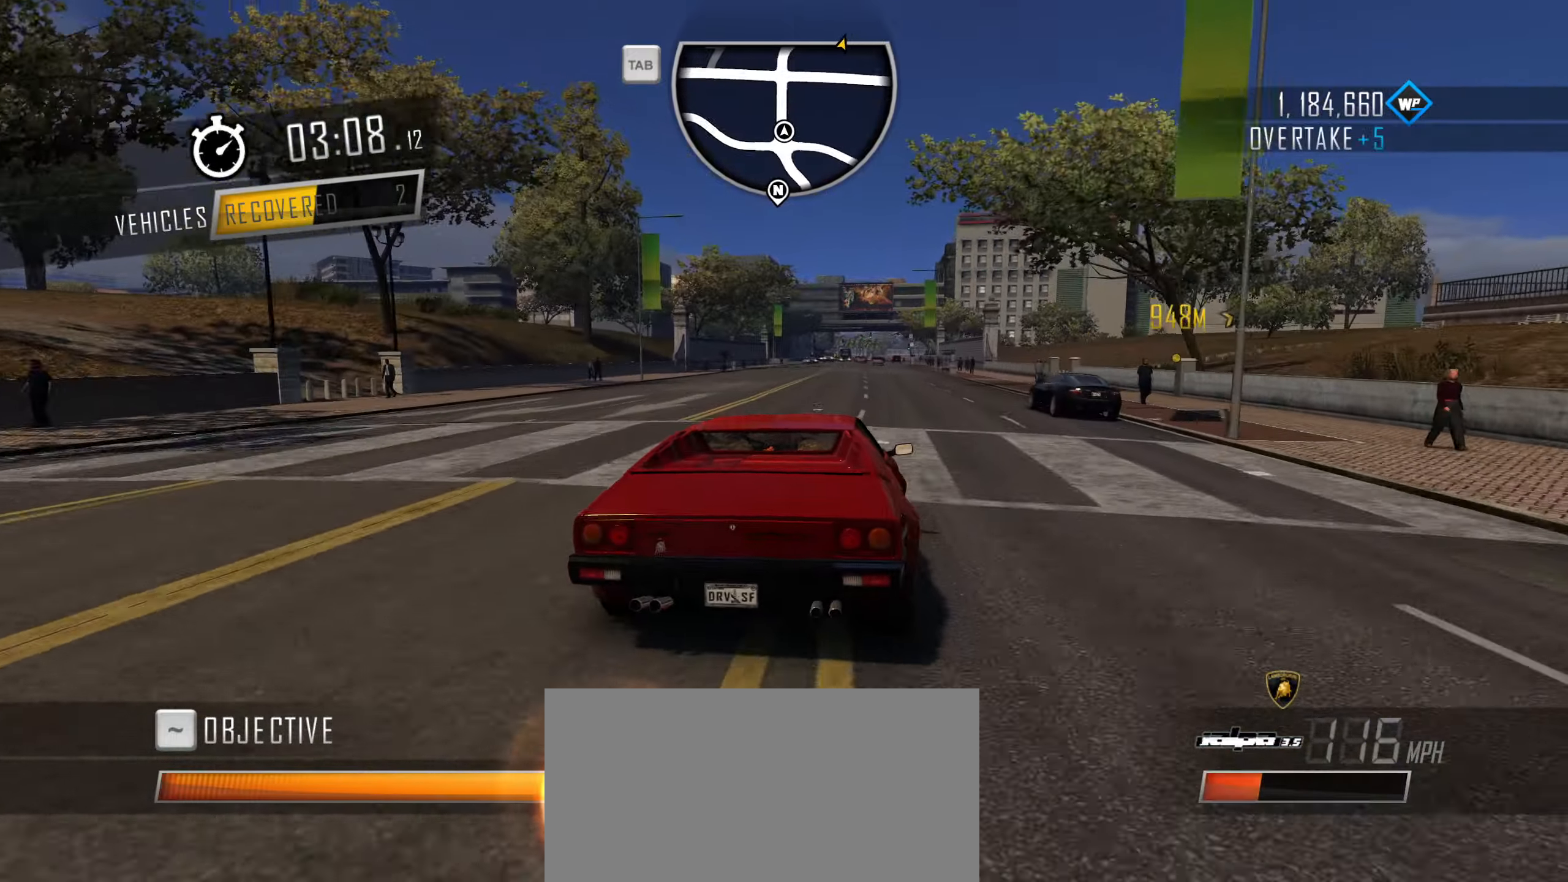
{"keys": ["shift", "w"], "events": [[200, "d", "down"], [400, "d", "up"]]}
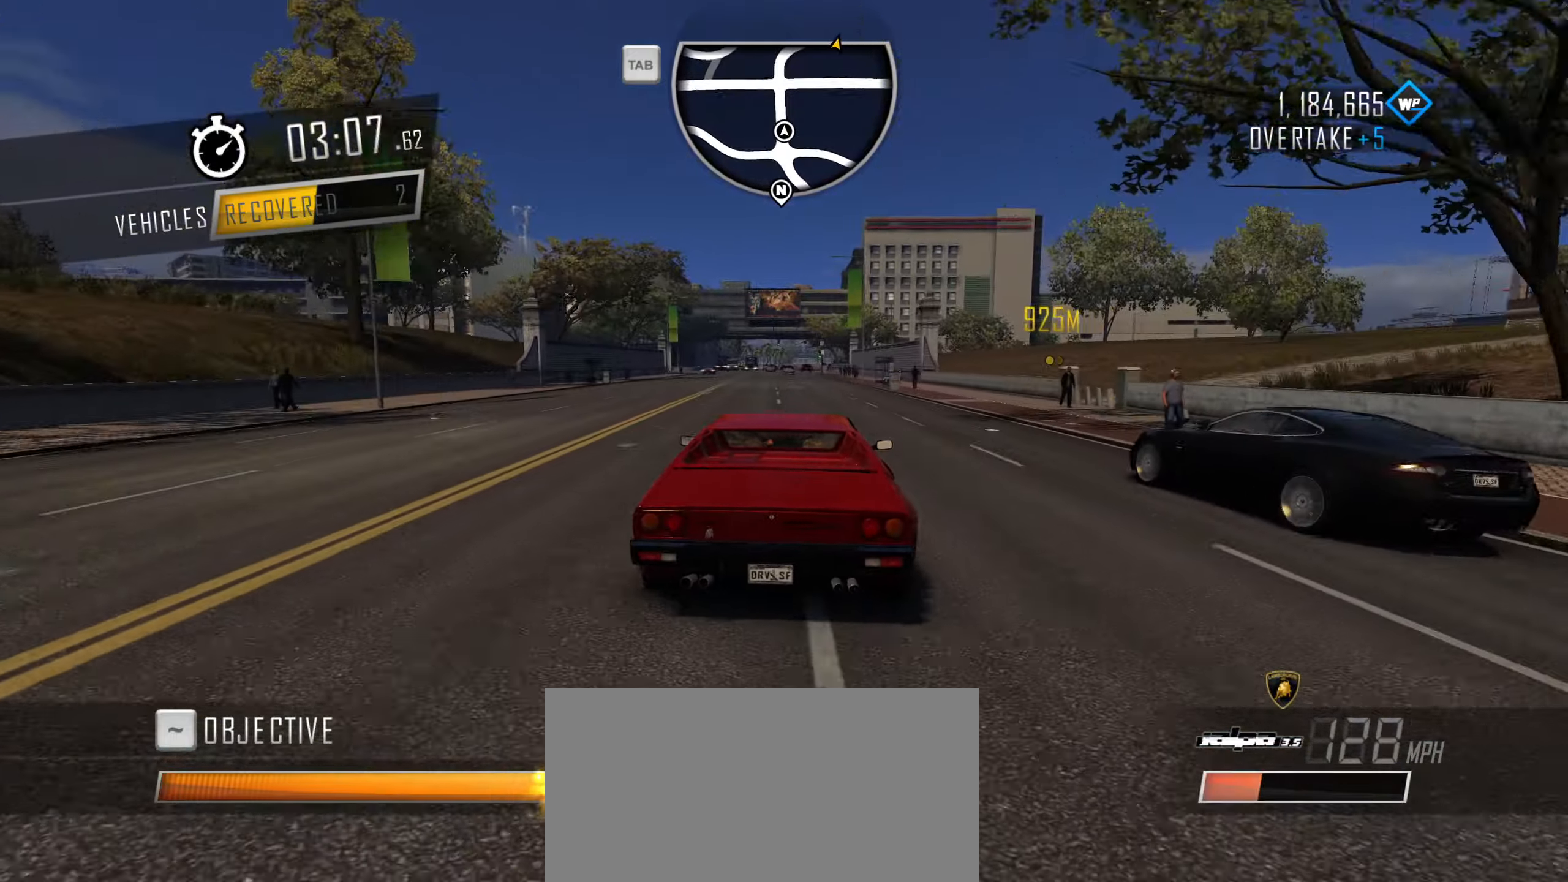
{"keys": ["w"], "events": [[216, "d", "down"], [316, "d", "up"], [500, "shift", "up"]]}